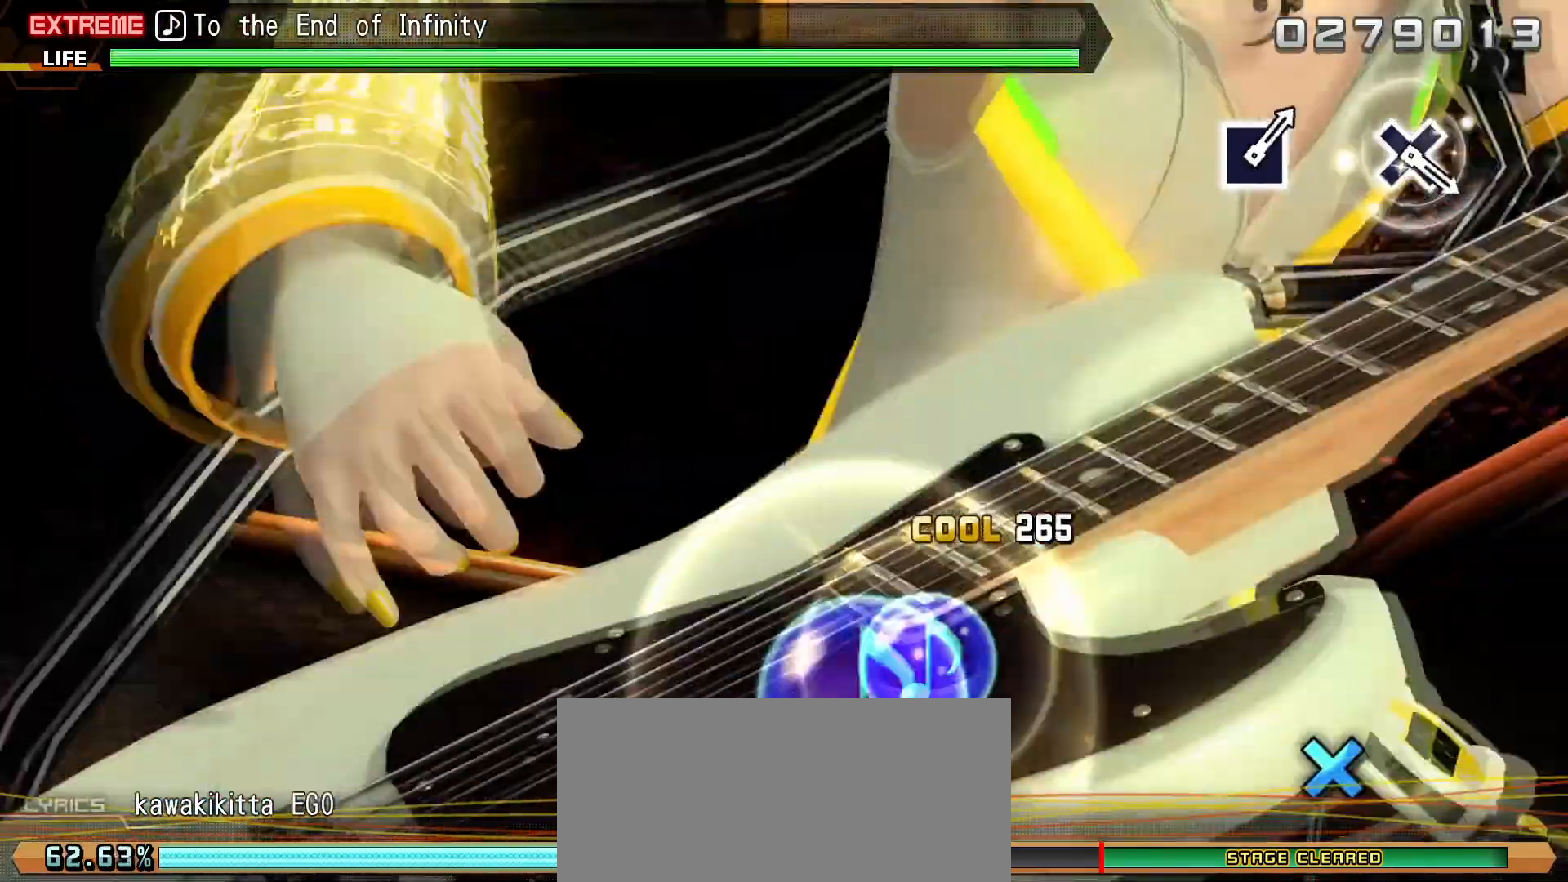
Gameplay with a controller (PlayStation layout); each line is a JSON object with the inputs held at the frame after it. "events" lists button and stick changes between this image and that frame as [ms after this image, input, new state], when the widget could be followed in between. Not read: L3 R3 left_stick right_stick.
{"buttons": [], "events": []}
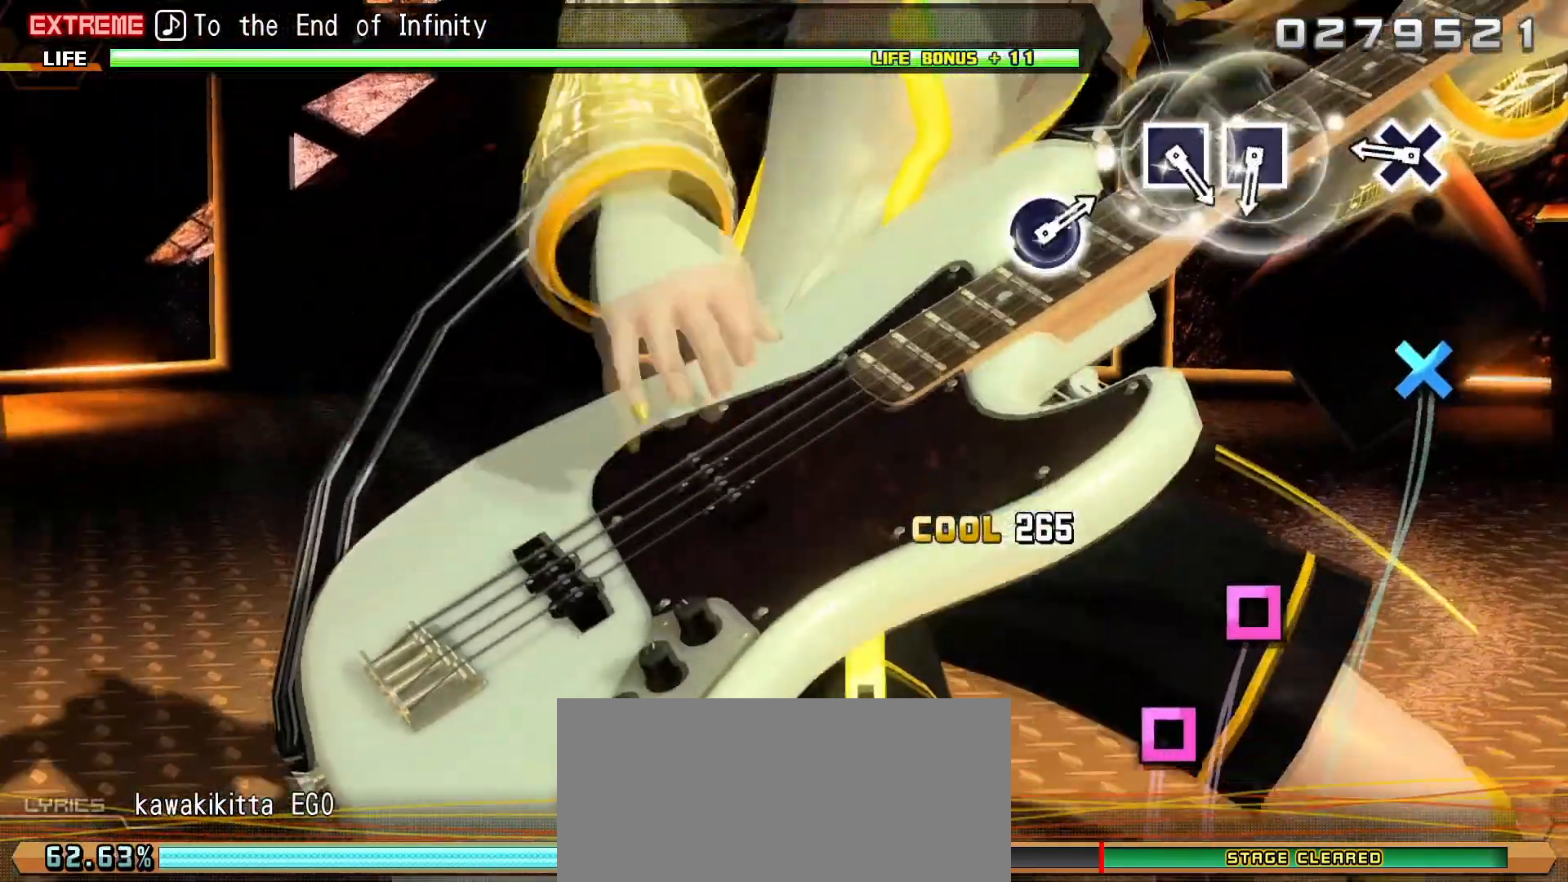
{"buttons": ["SQUARE"], "events": [[150, "CROSS", "down"], [233, "CROSS", "up"], [450, "SQUARE", "down"]]}
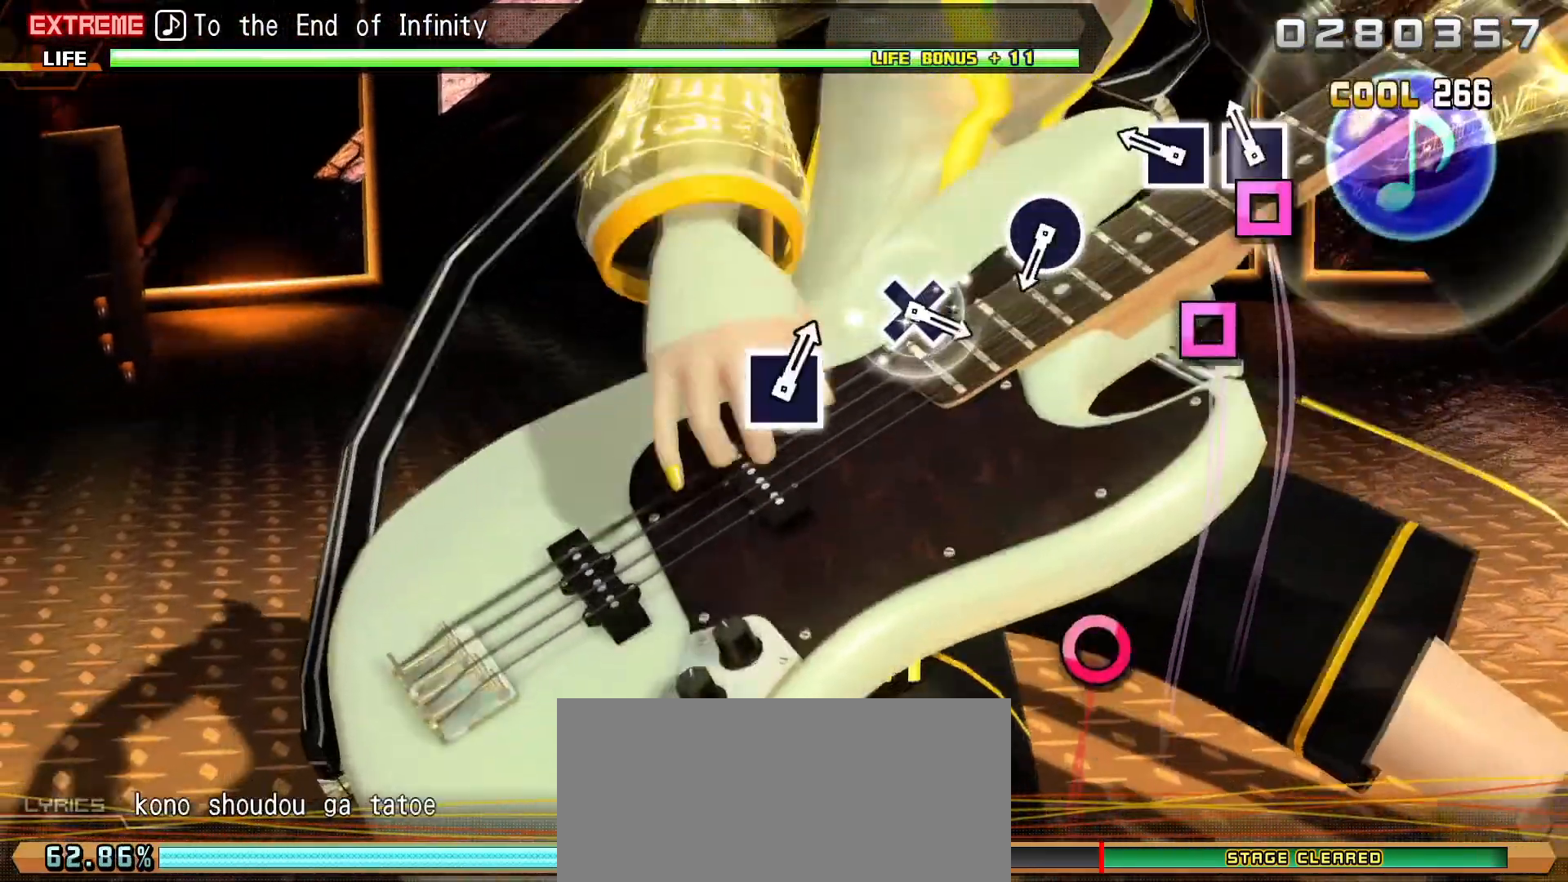
{"buttons": [], "events": [[17, "SQUARE", "up"], [100, "SQUARE", "down"], [183, "SQUARE", "up"], [400, "CIRCLE", "down"], [500, "CIRCLE", "up"]]}
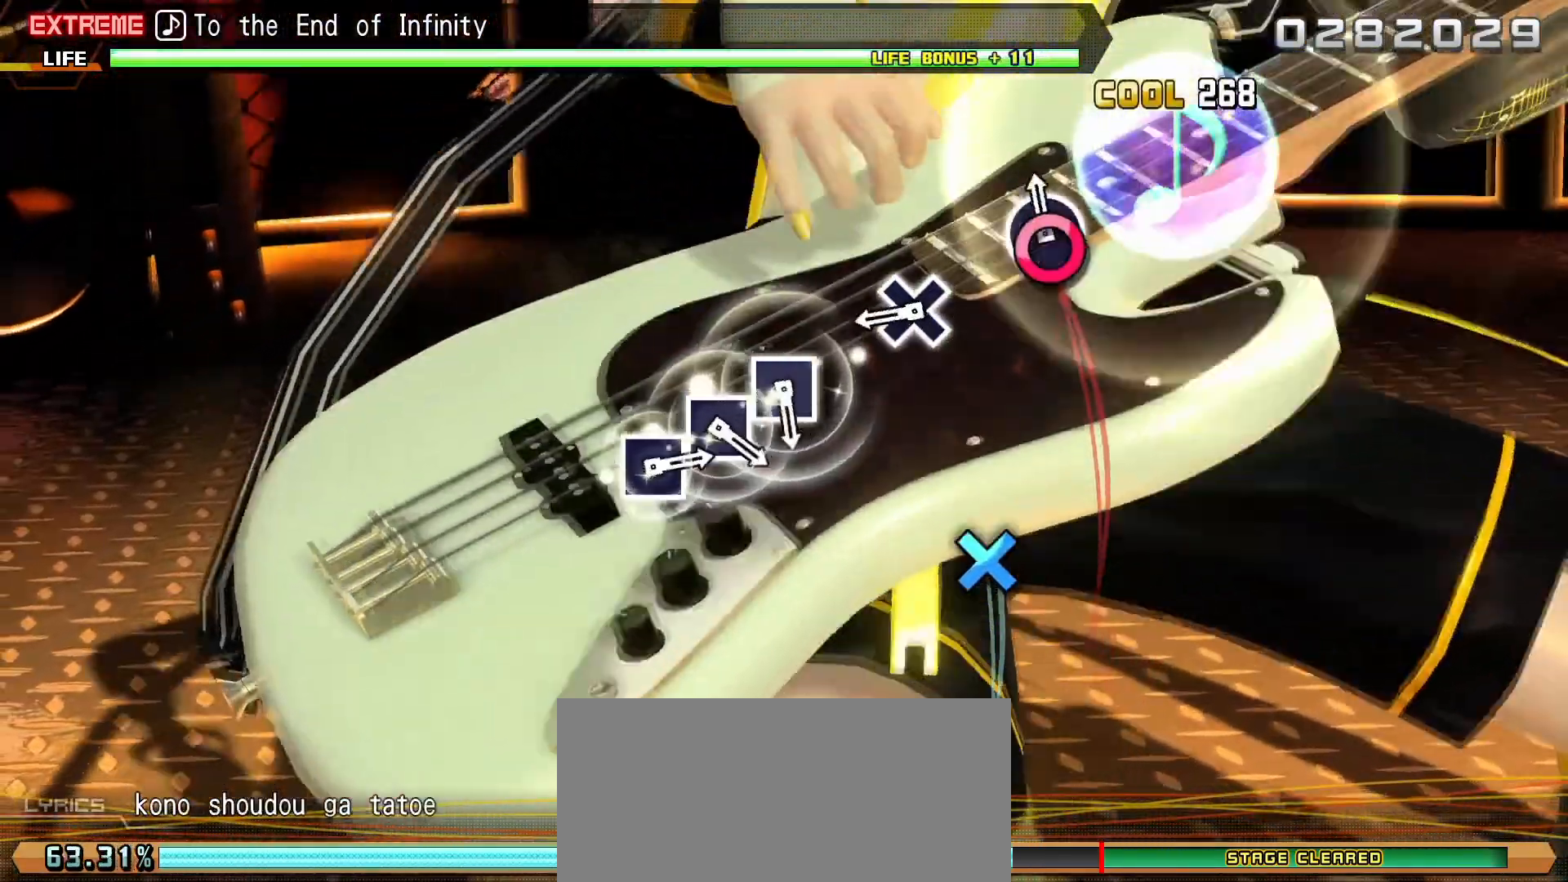
{"buttons": ["SQUARE"], "events": [[200, "CROSS", "down"], [283, "CROSS", "up"], [483, "SQUARE", "down"]]}
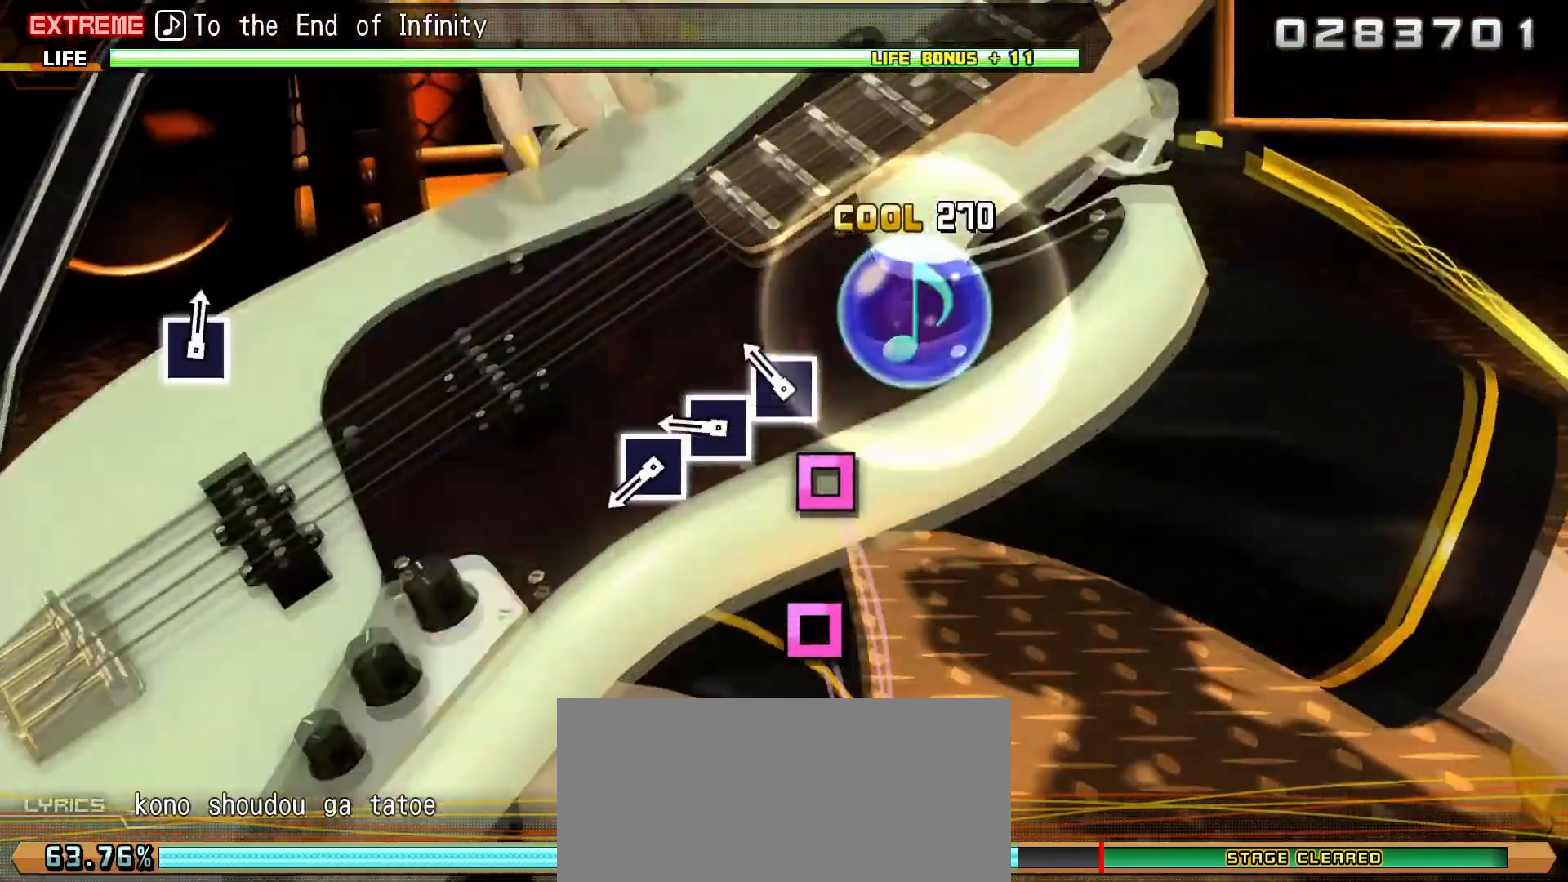
{"buttons": [], "events": [[50, "SQUARE", "up"], [150, "SQUARE", "down"], [217, "SQUARE", "up"], [300, "SQUARE", "down"], [400, "SQUARE", "up"]]}
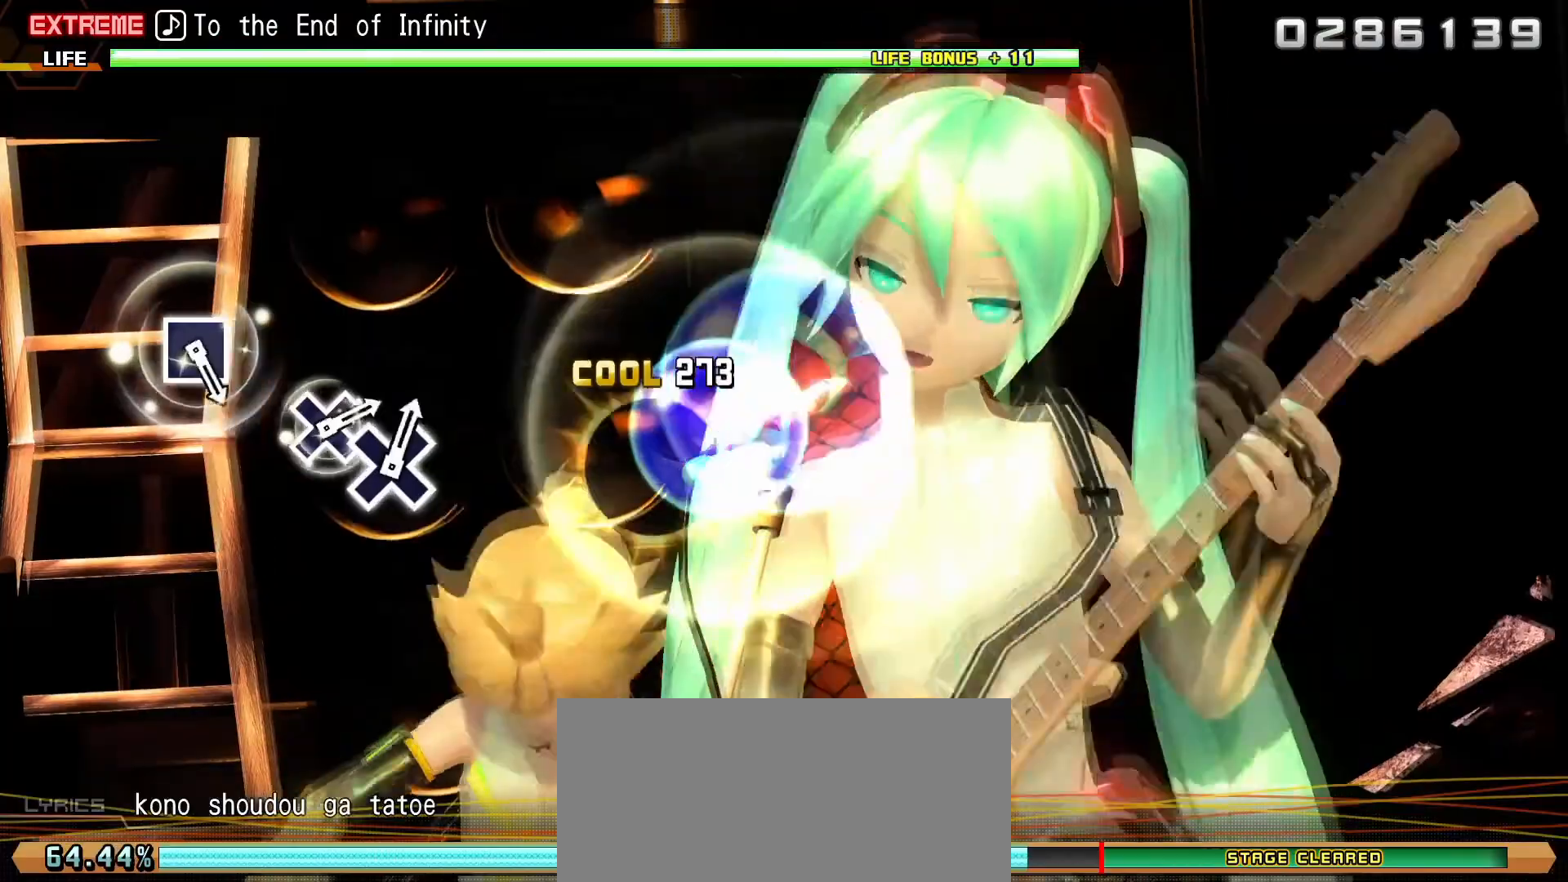
{"buttons": [], "events": []}
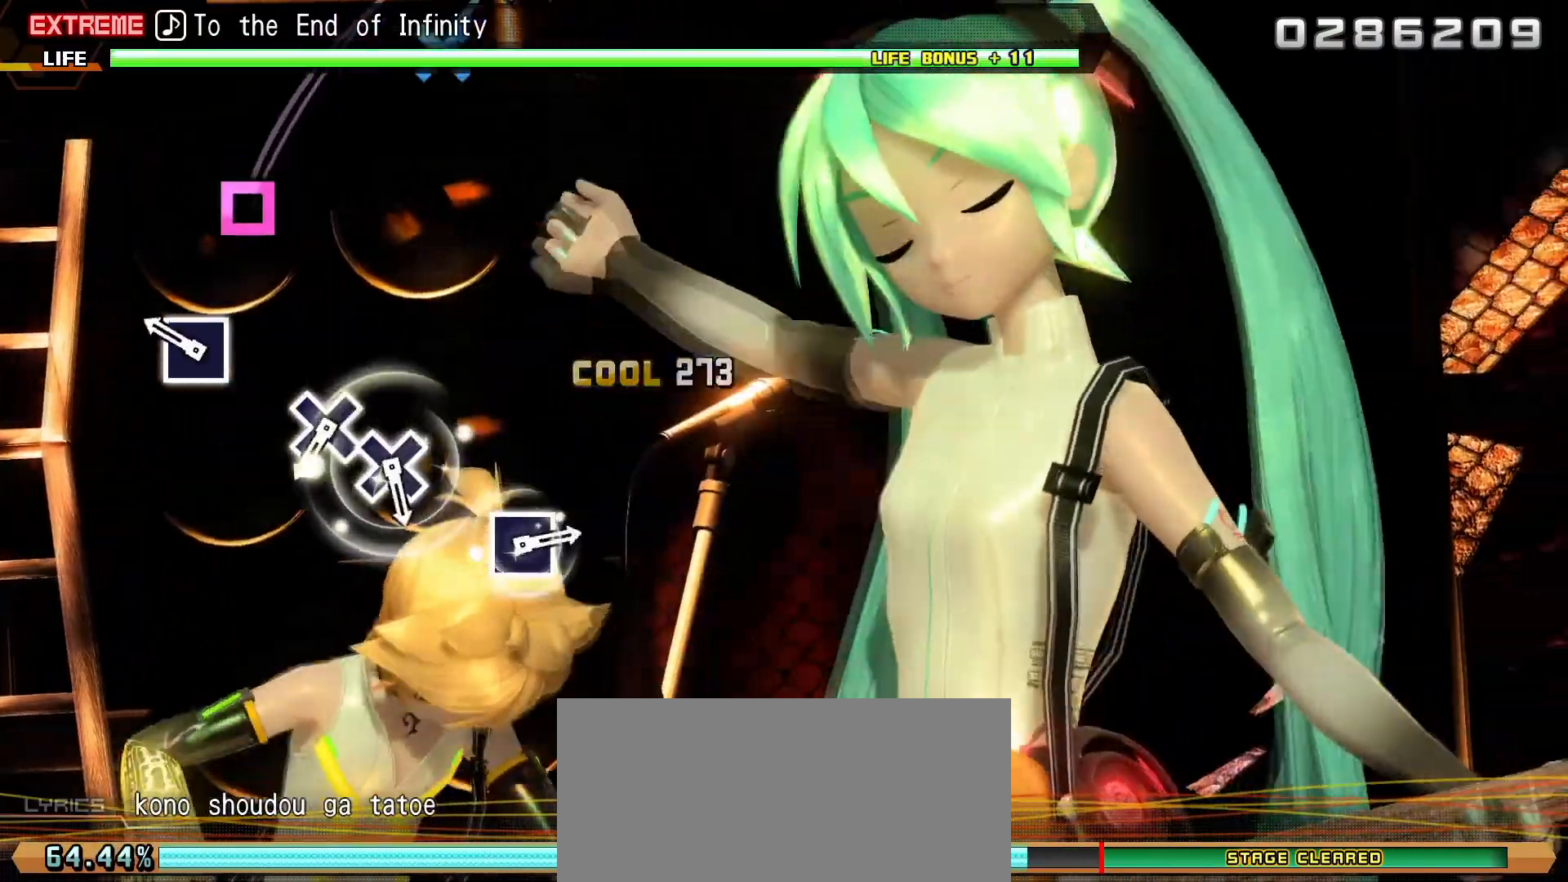
{"buttons": [], "events": [[67, "SQUARE", "down"], [133, "SQUARE", "up"], [383, "CROSS", "down"], [433, "CROSS", "up"]]}
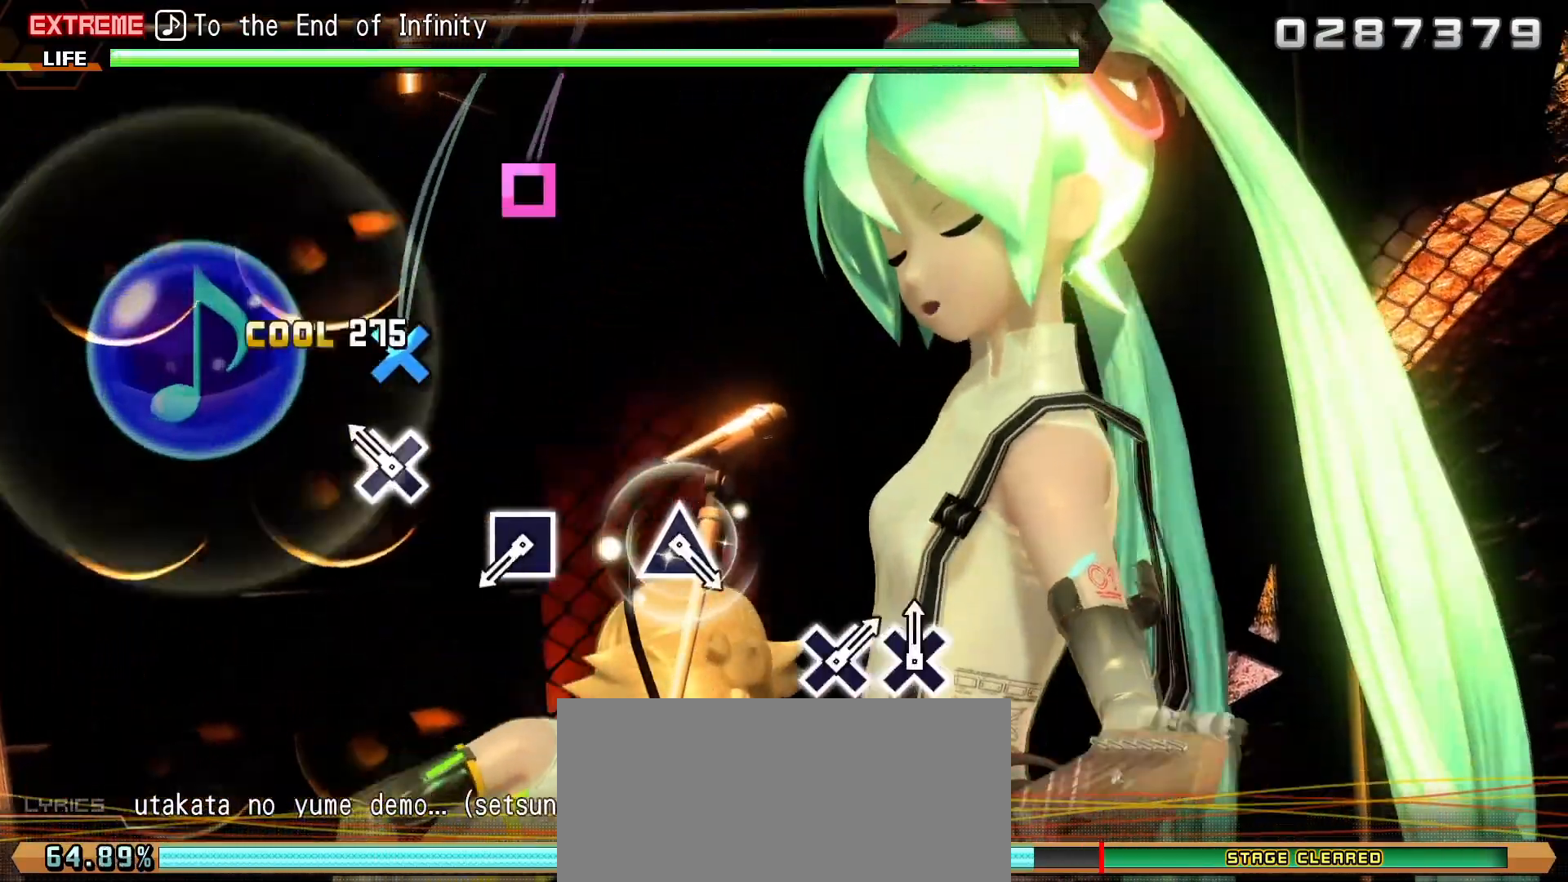
{"buttons": [], "events": [[17, "CROSS", "down"], [117, "CROSS", "up"], [333, "SQUARE", "down"], [433, "SQUARE", "up"]]}
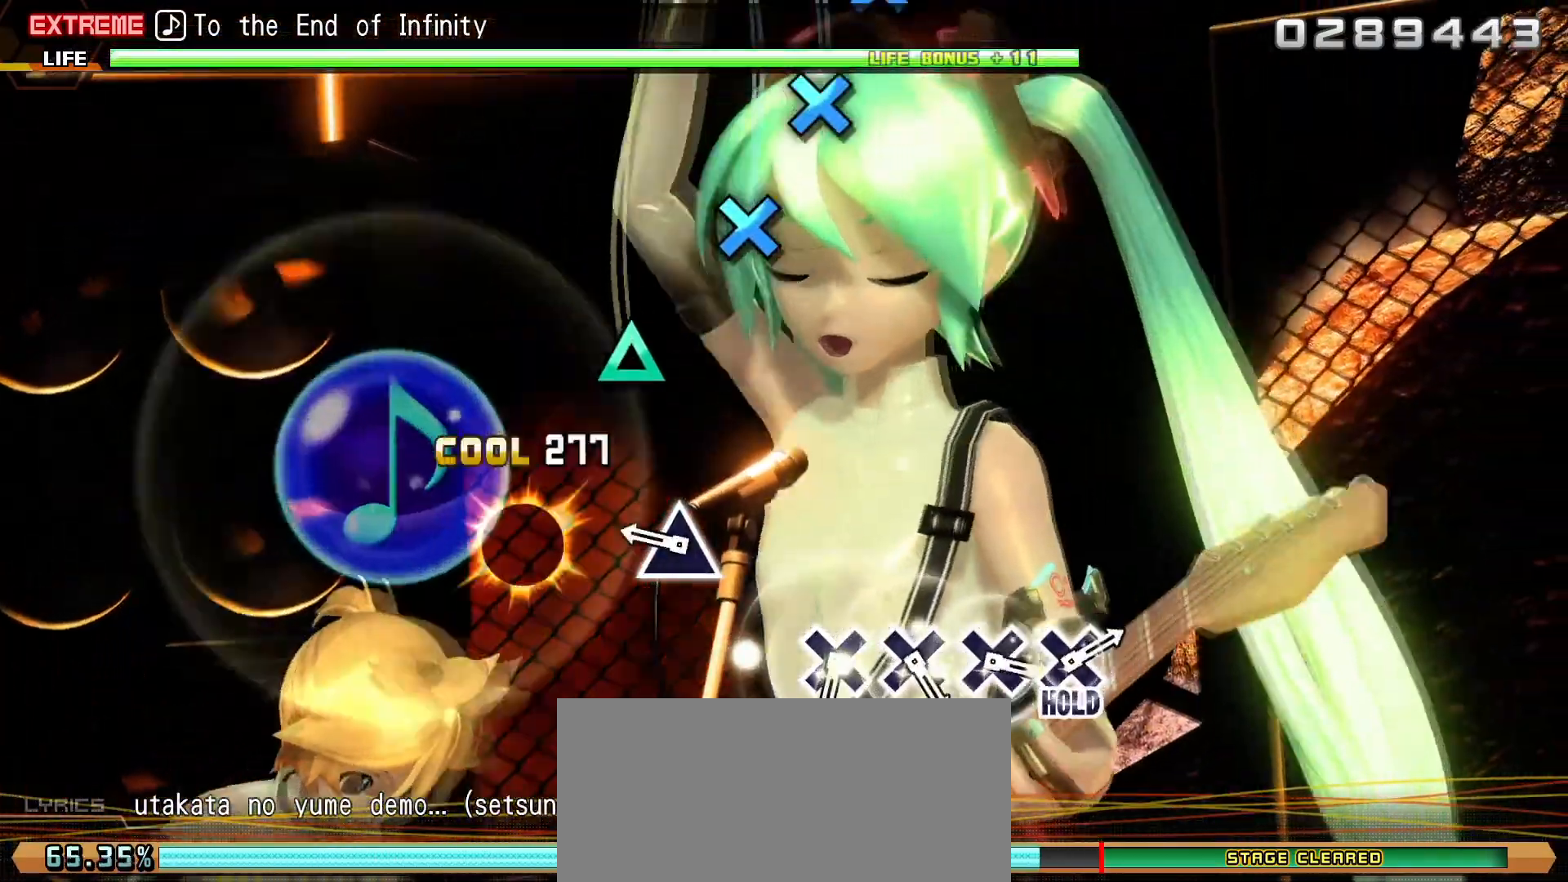
{"buttons": [], "events": [[133, "TRIANGLE", "down"], [217, "TRIANGLE", "up"], [433, "CROSS", "down"], [500, "CROSS", "up"]]}
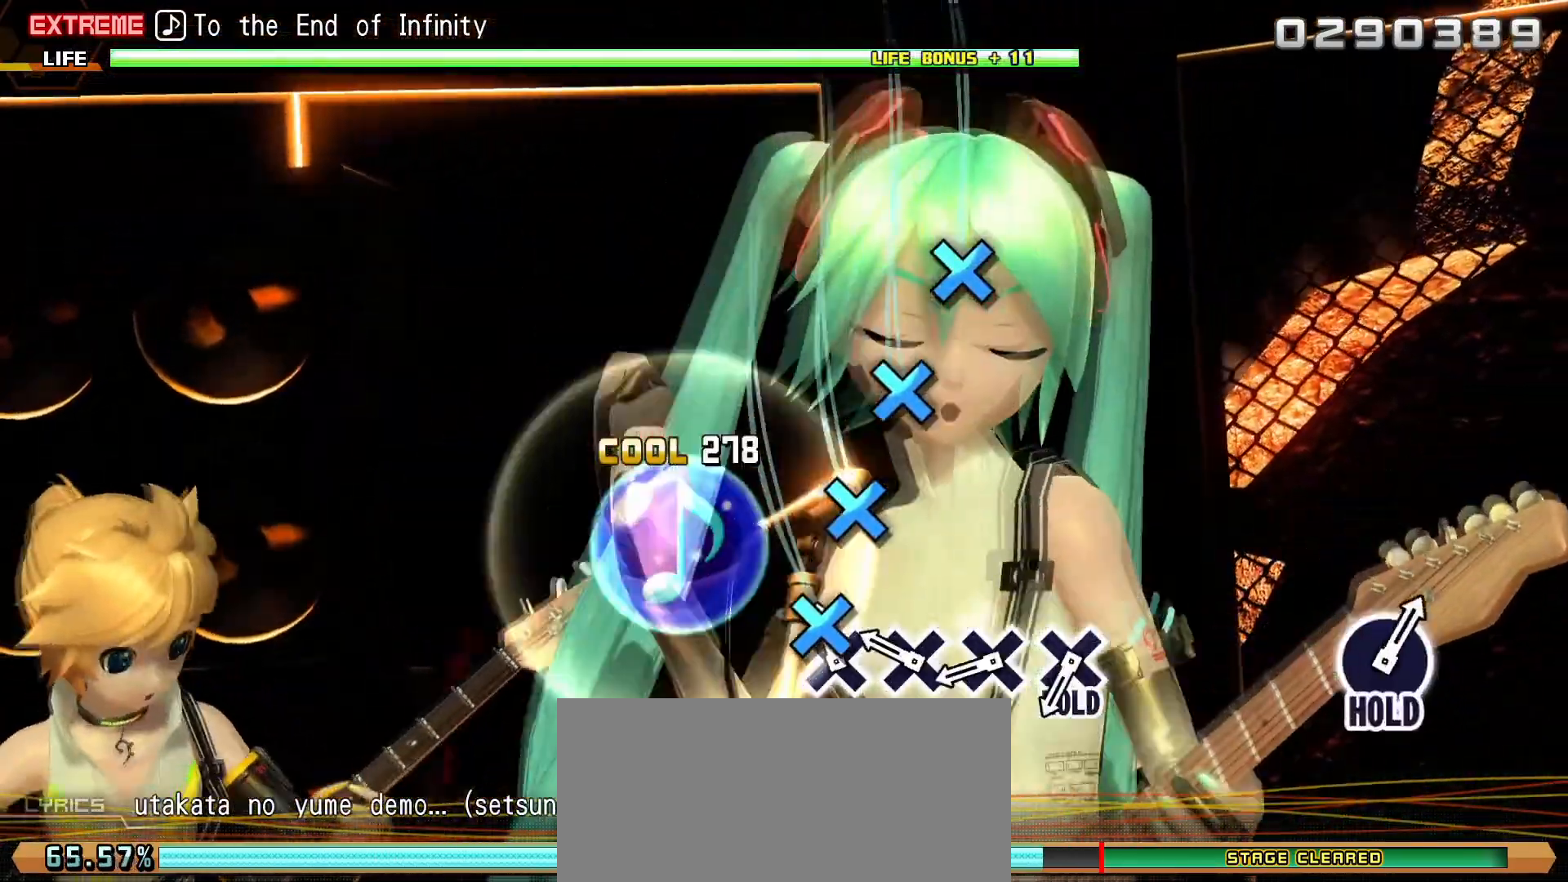
{"buttons": ["CROSS"], "events": [[83, "CROSS", "down"], [167, "CROSS", "up"], [233, "CROSS", "down"], [317, "CROSS", "up"], [383, "CROSS", "down"]]}
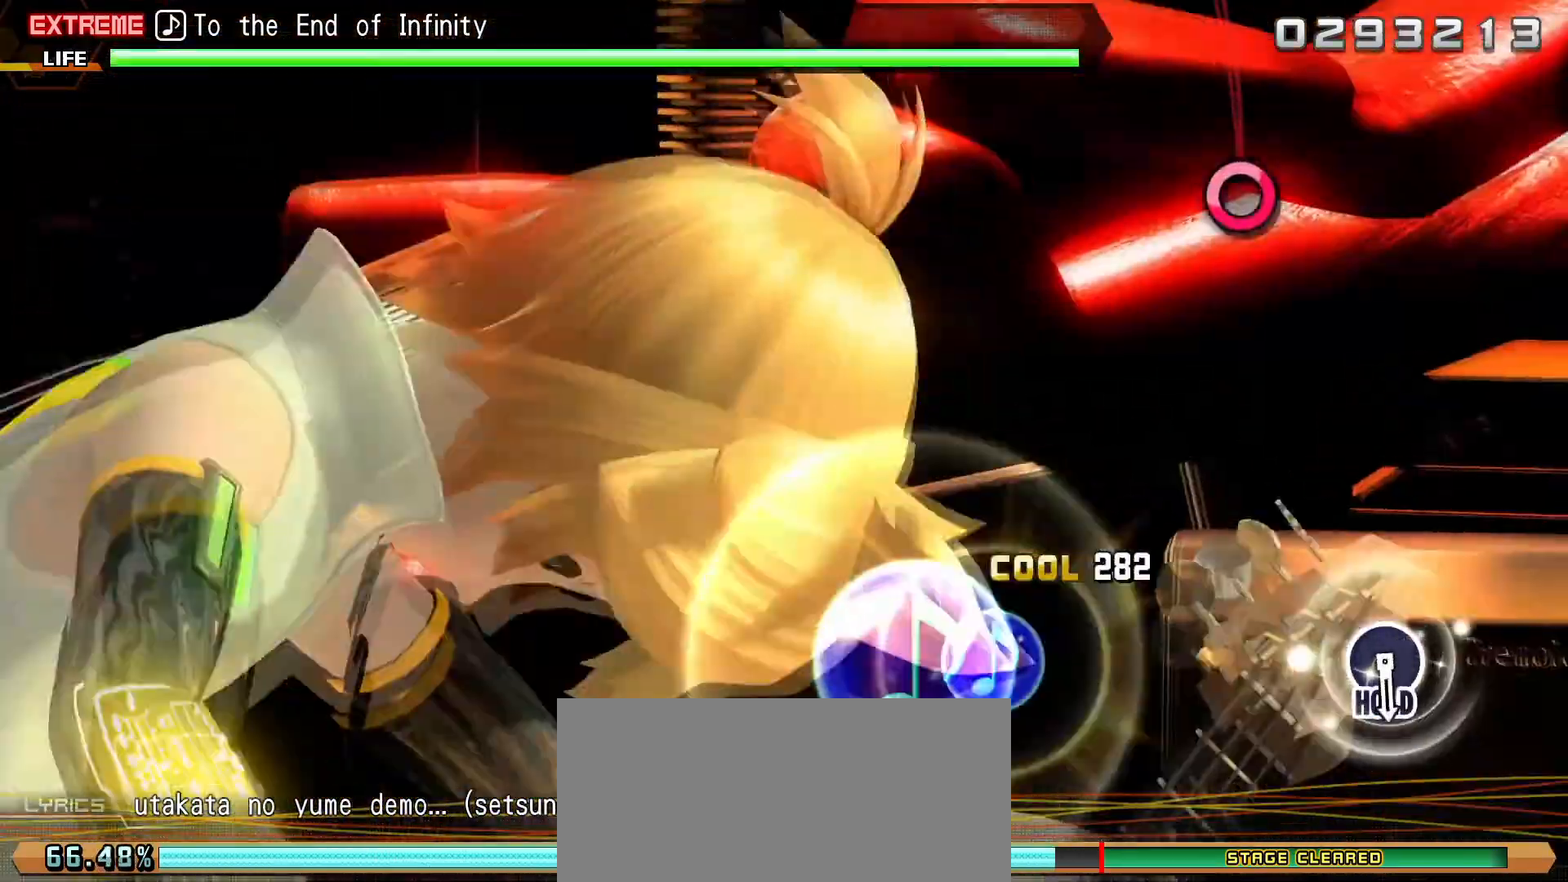
{"buttons": ["CROSS", "DPAD_RIGHT"], "events": [[500, "DPAD_RIGHT", "down"]]}
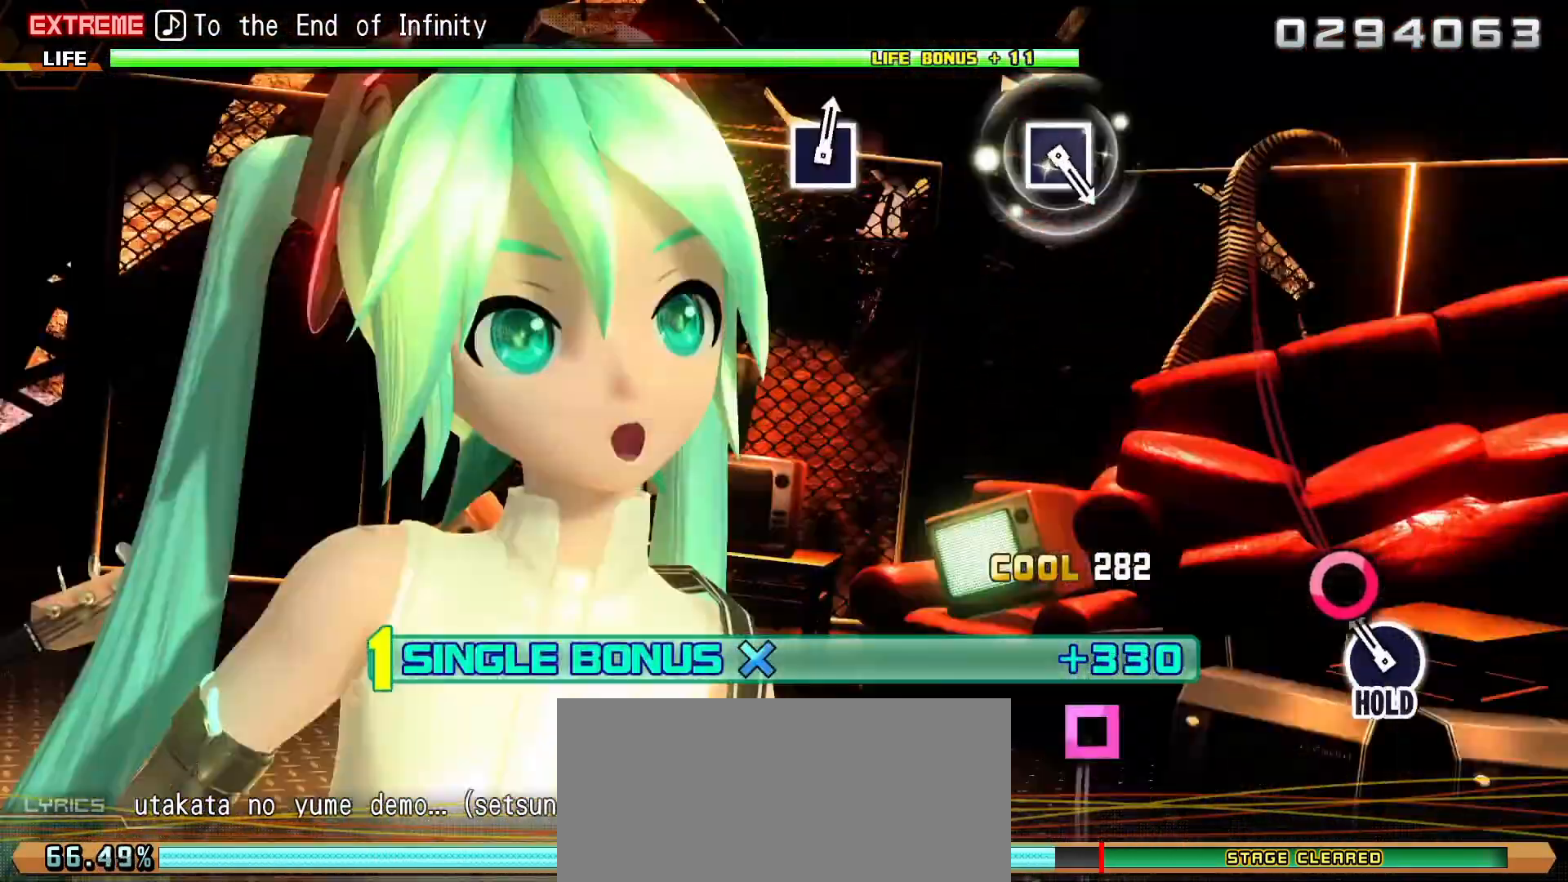
{"buttons": ["L2"], "events": [[150, "L2", "down"], [250, "CROSS", "up"], [300, "DPAD_RIGHT", "up"]]}
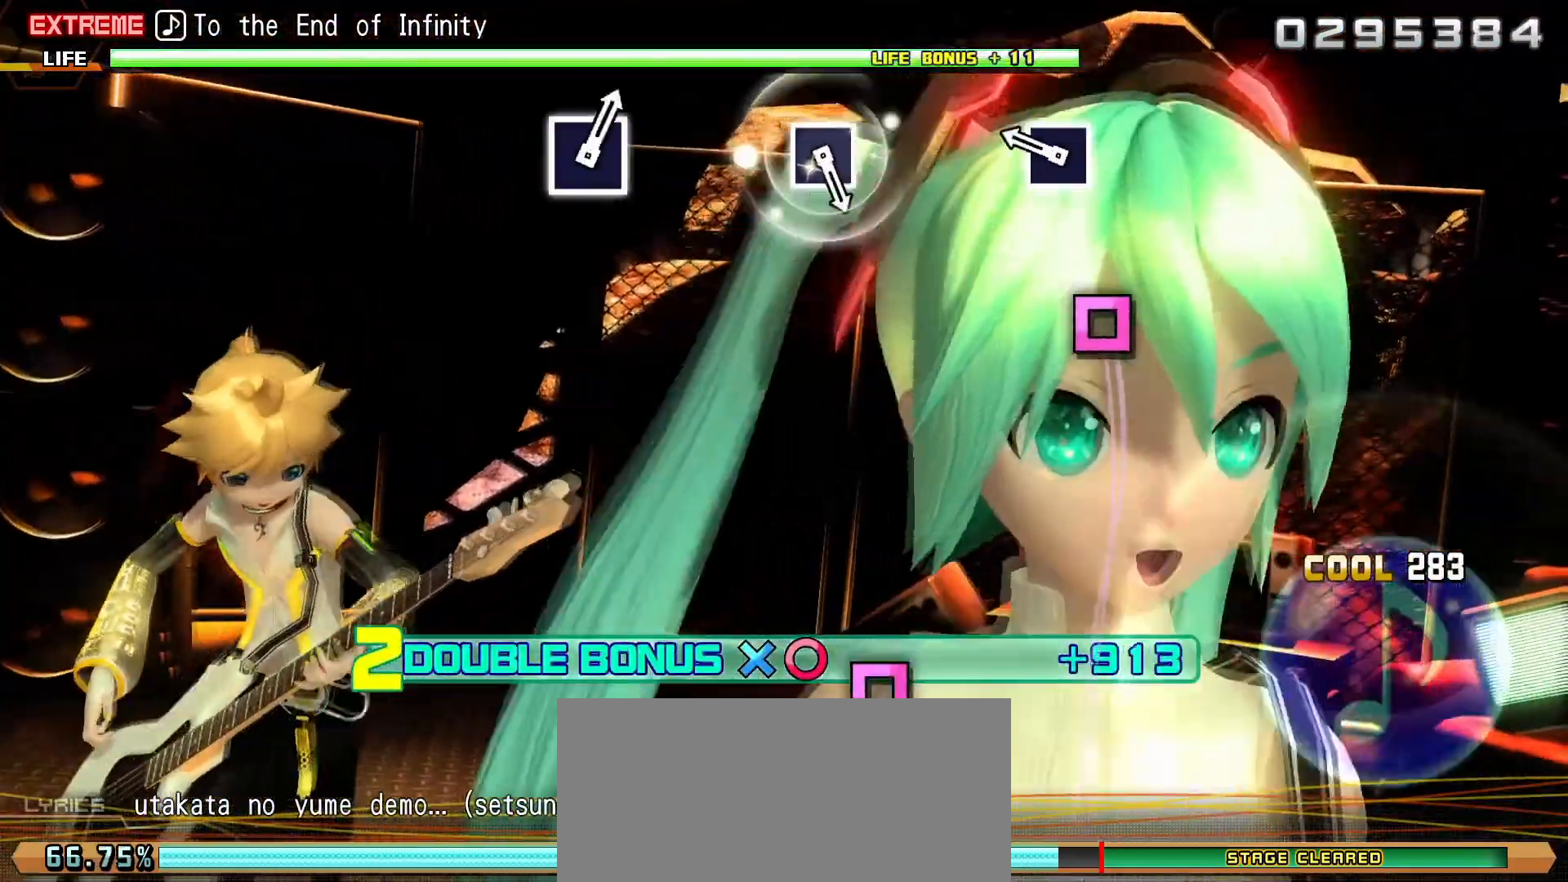
{"buttons": ["L2"], "events": [[83, "SQUARE", "down"], [183, "SQUARE", "up"]]}
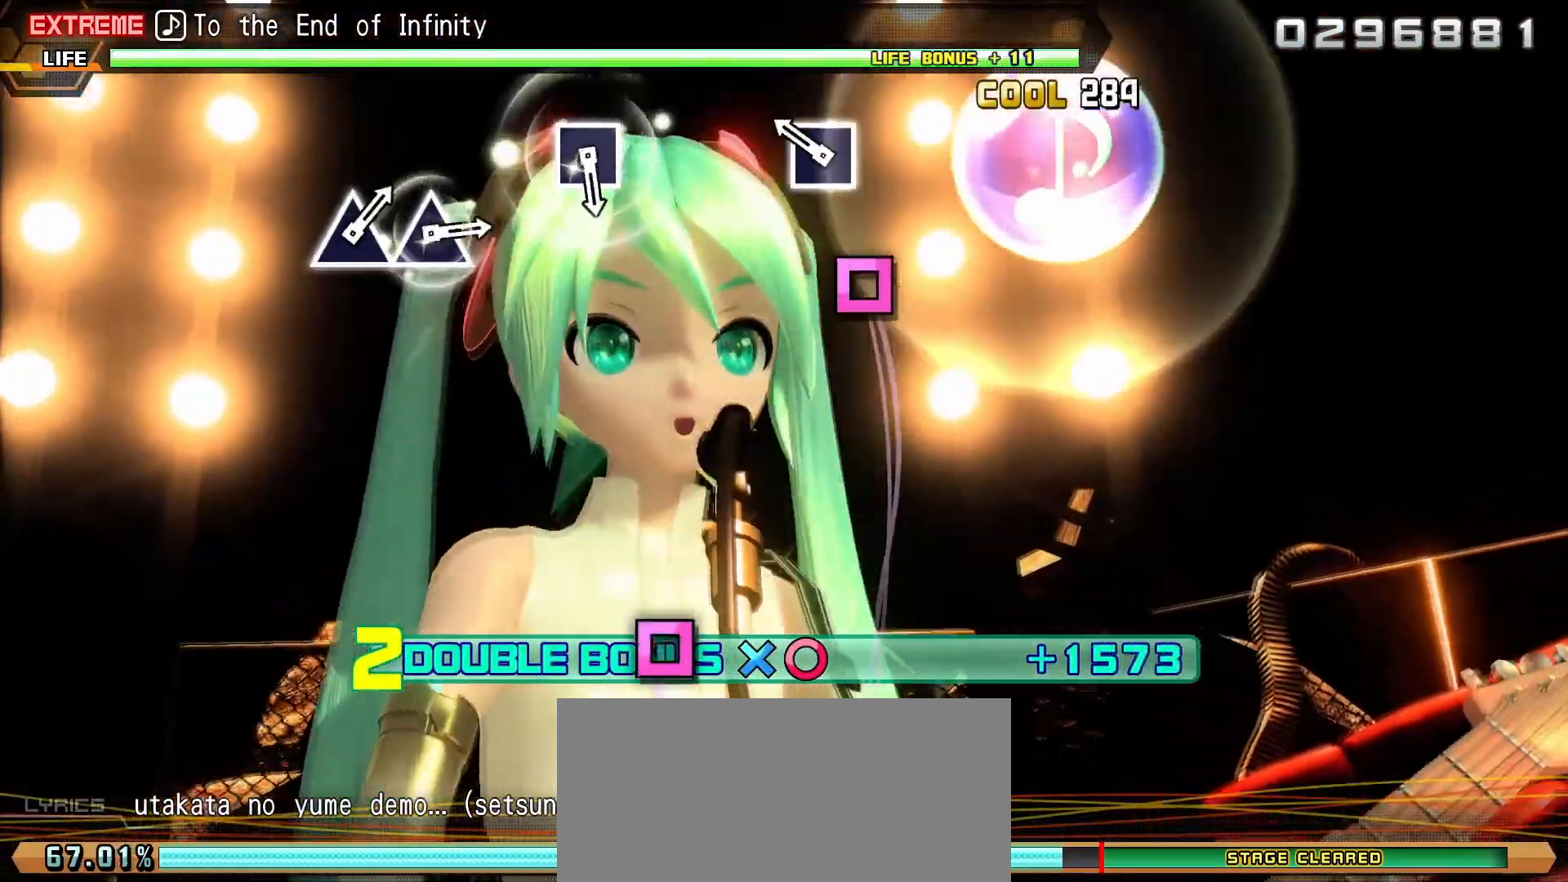
{"buttons": ["SQUARE", "L2"], "events": [[50, "SQUARE", "down"], [133, "SQUARE", "up"], [500, "SQUARE", "down"]]}
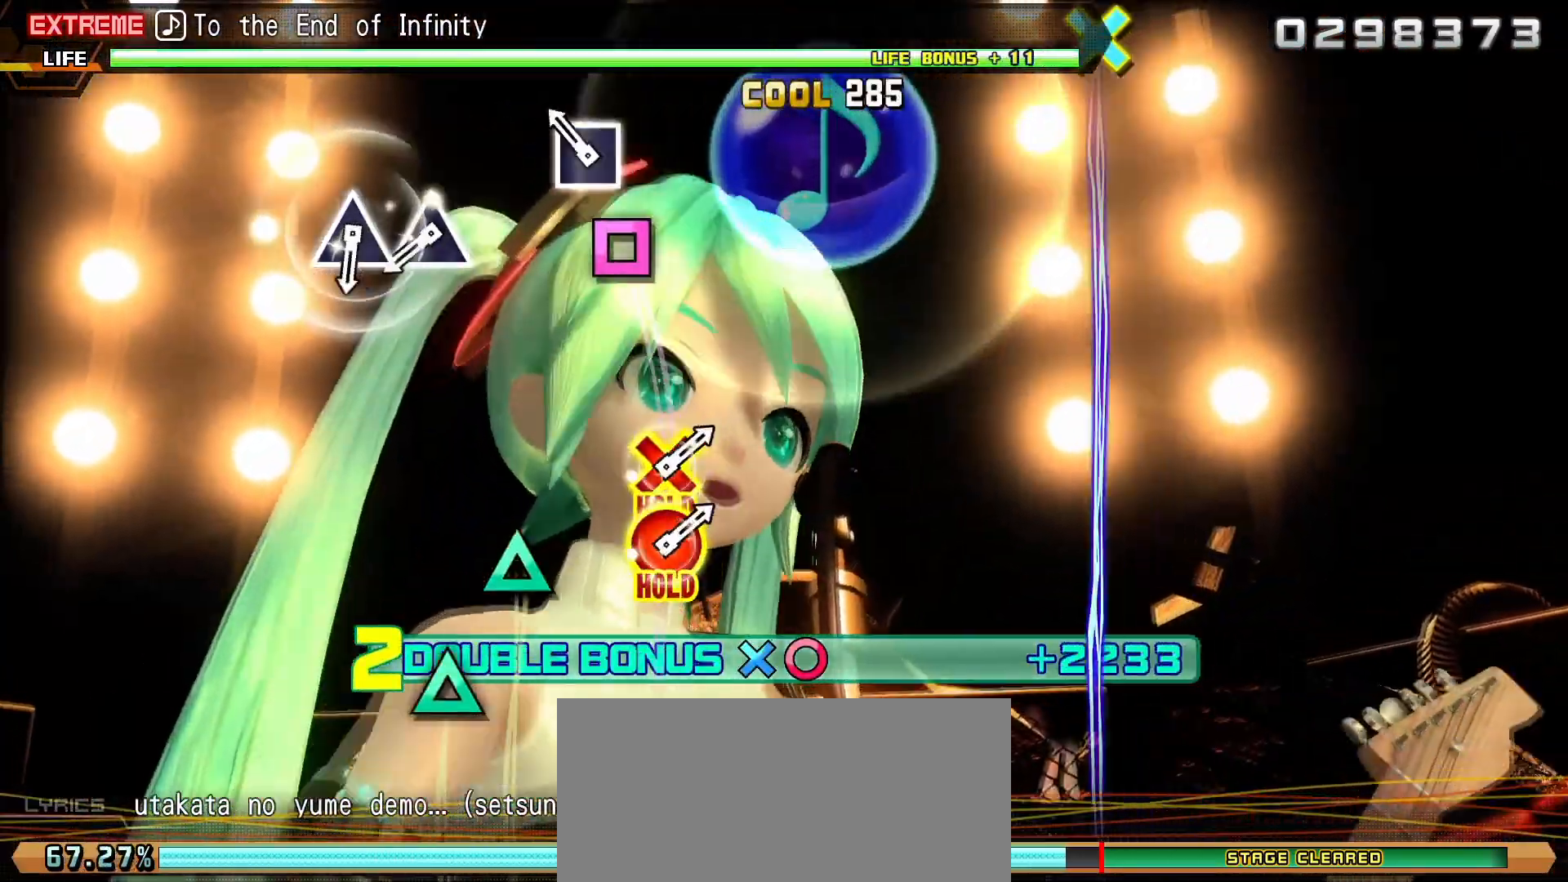
{"buttons": ["TRIANGLE", "L2"], "events": [[83, "SQUARE", "up"], [317, "TRIANGLE", "down"], [383, "TRIANGLE", "up"], [467, "TRIANGLE", "down"]]}
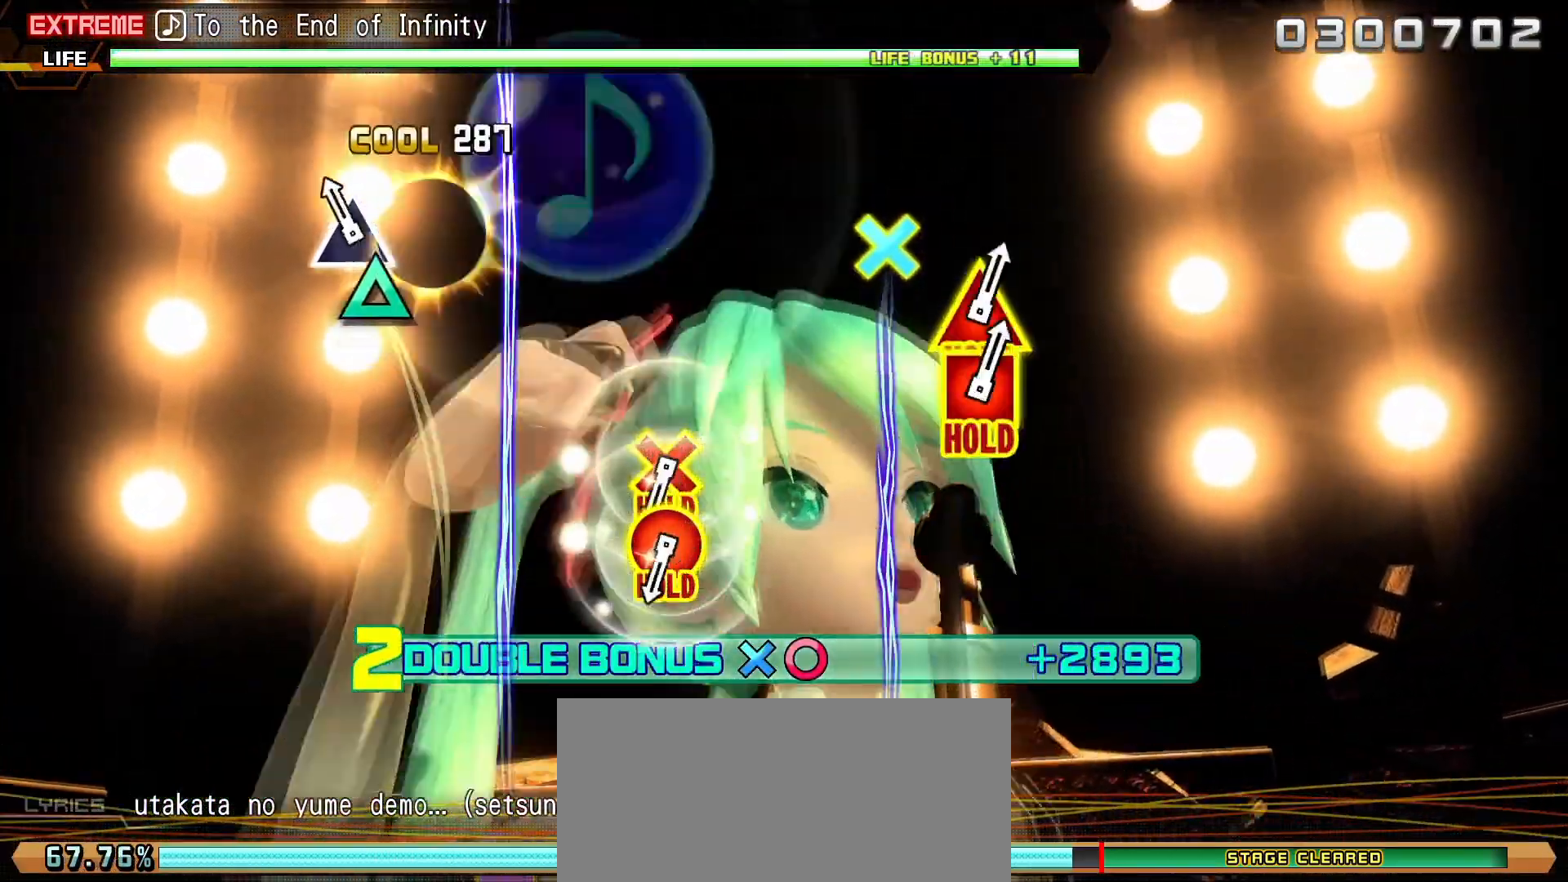
{"buttons": ["CROSS", "CIRCLE"], "events": [[167, "TRIANGLE", "up"], [283, "L2", "up"], [433, "CIRCLE", "down"], [433, "CROSS", "down"]]}
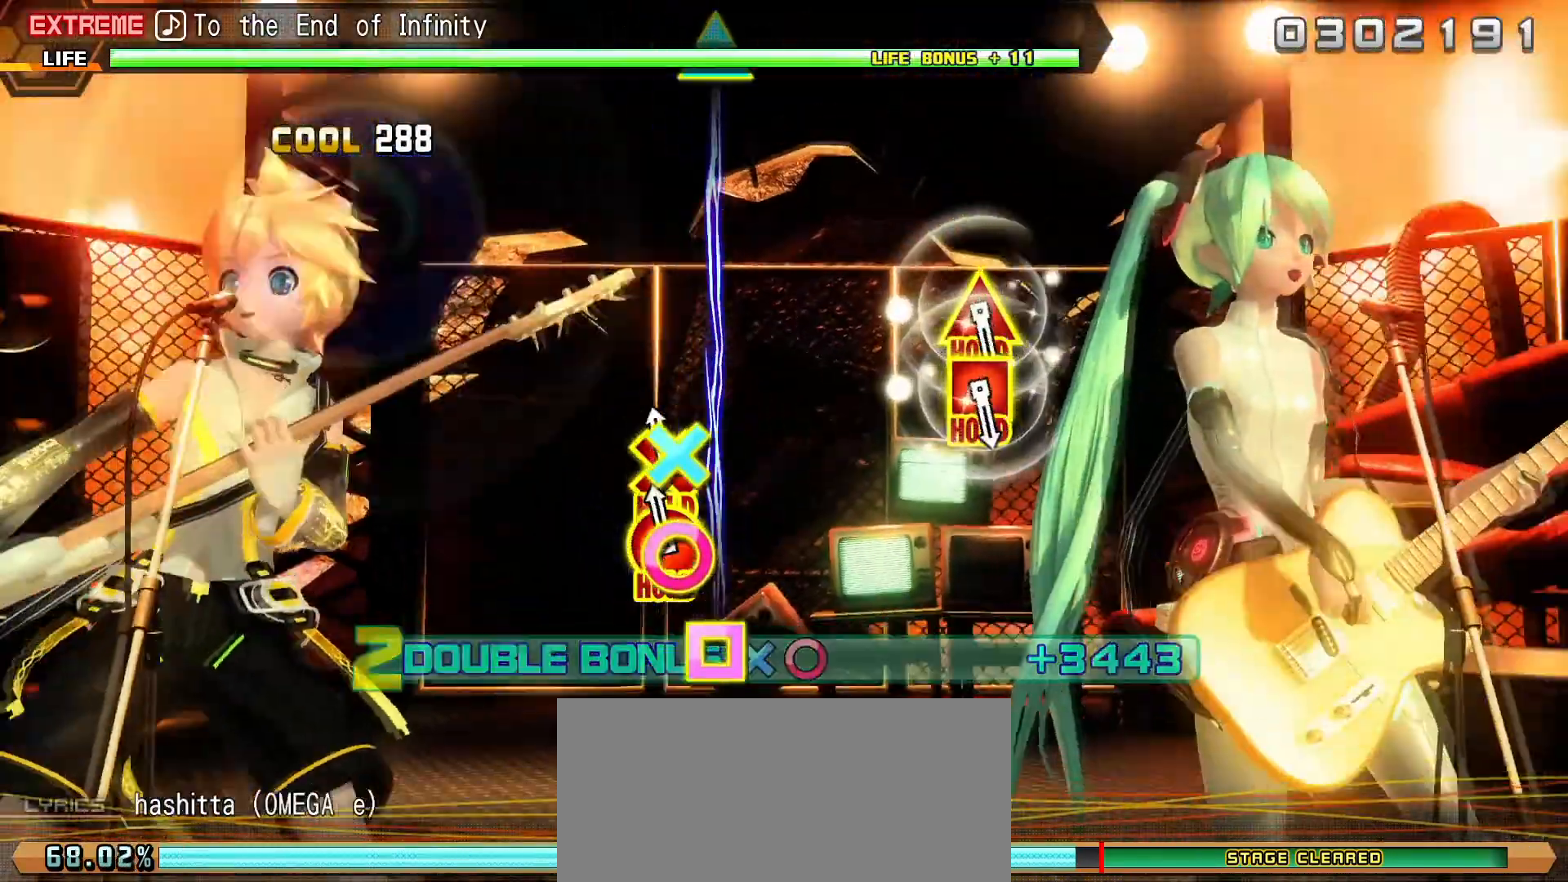
{"buttons": ["L2"], "events": [[133, "L2", "down"], [200, "CIRCLE", "up"], [200, "CROSS", "up"]]}
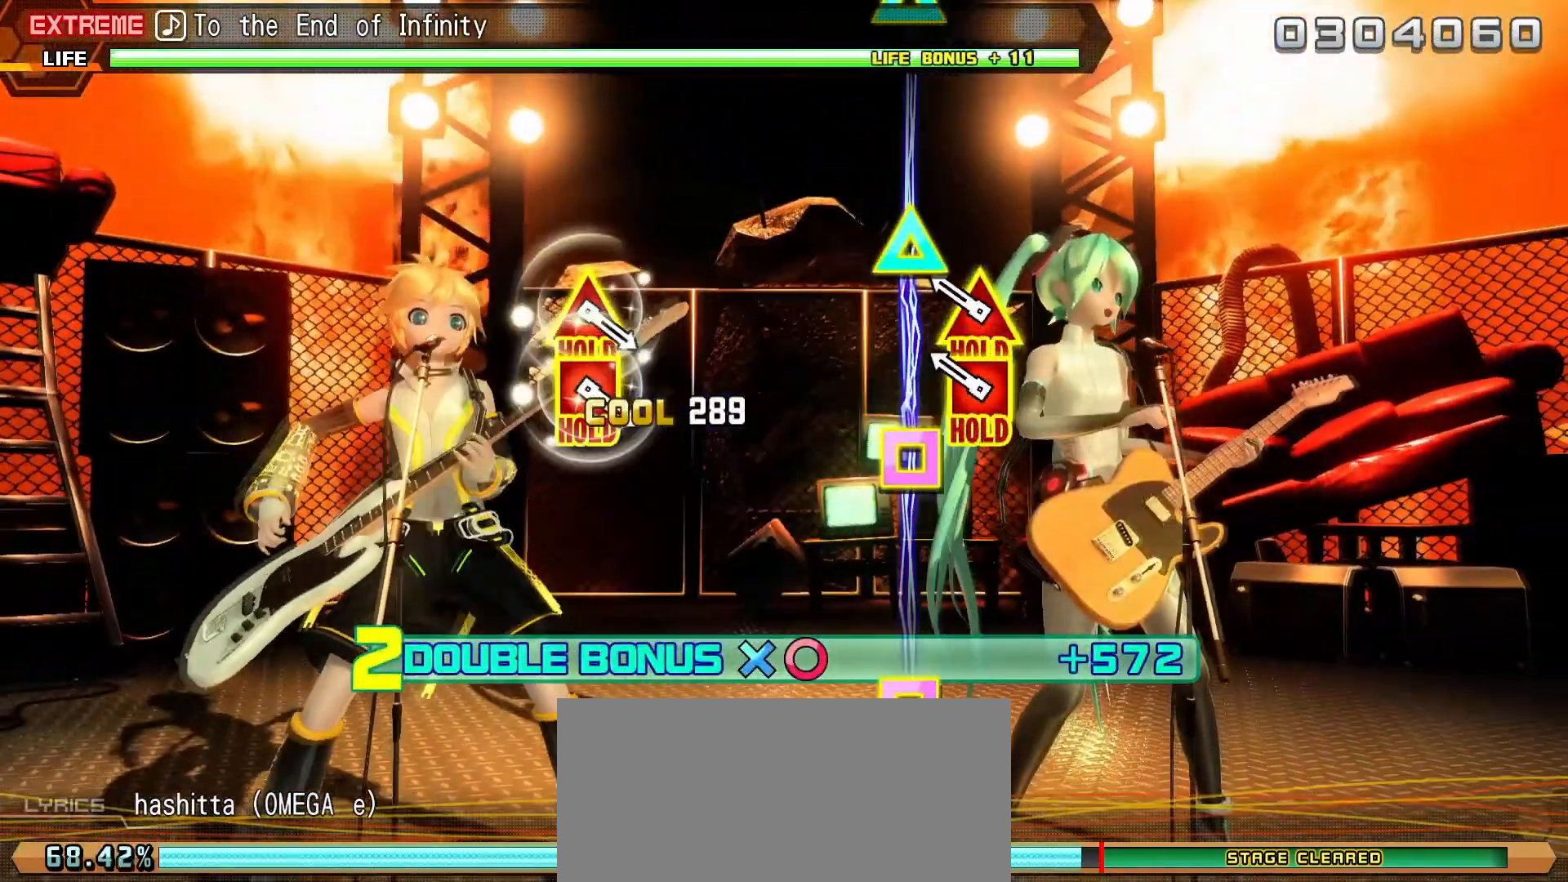
{"buttons": [], "events": [[333, "SQUARE", "down"], [350, "SQUARE", "up"], [500, "L2", "up"]]}
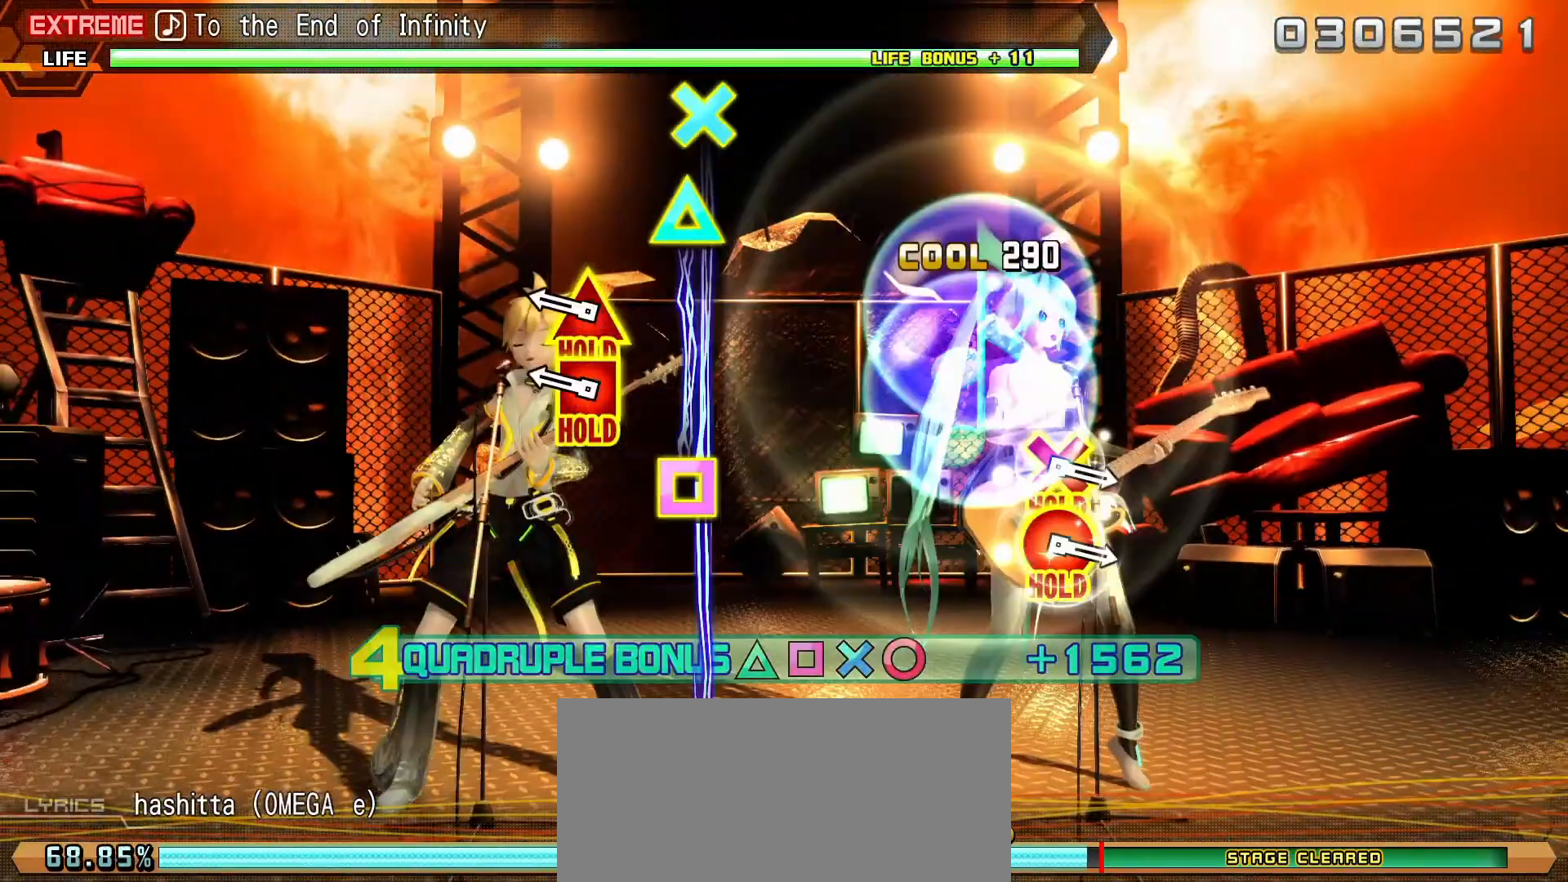
{"buttons": ["L2"], "events": [[117, "SQUARE", "down"], [117, "TRIANGLE", "down"], [350, "L2", "down"], [400, "SQUARE", "up"], [400, "TRIANGLE", "up"]]}
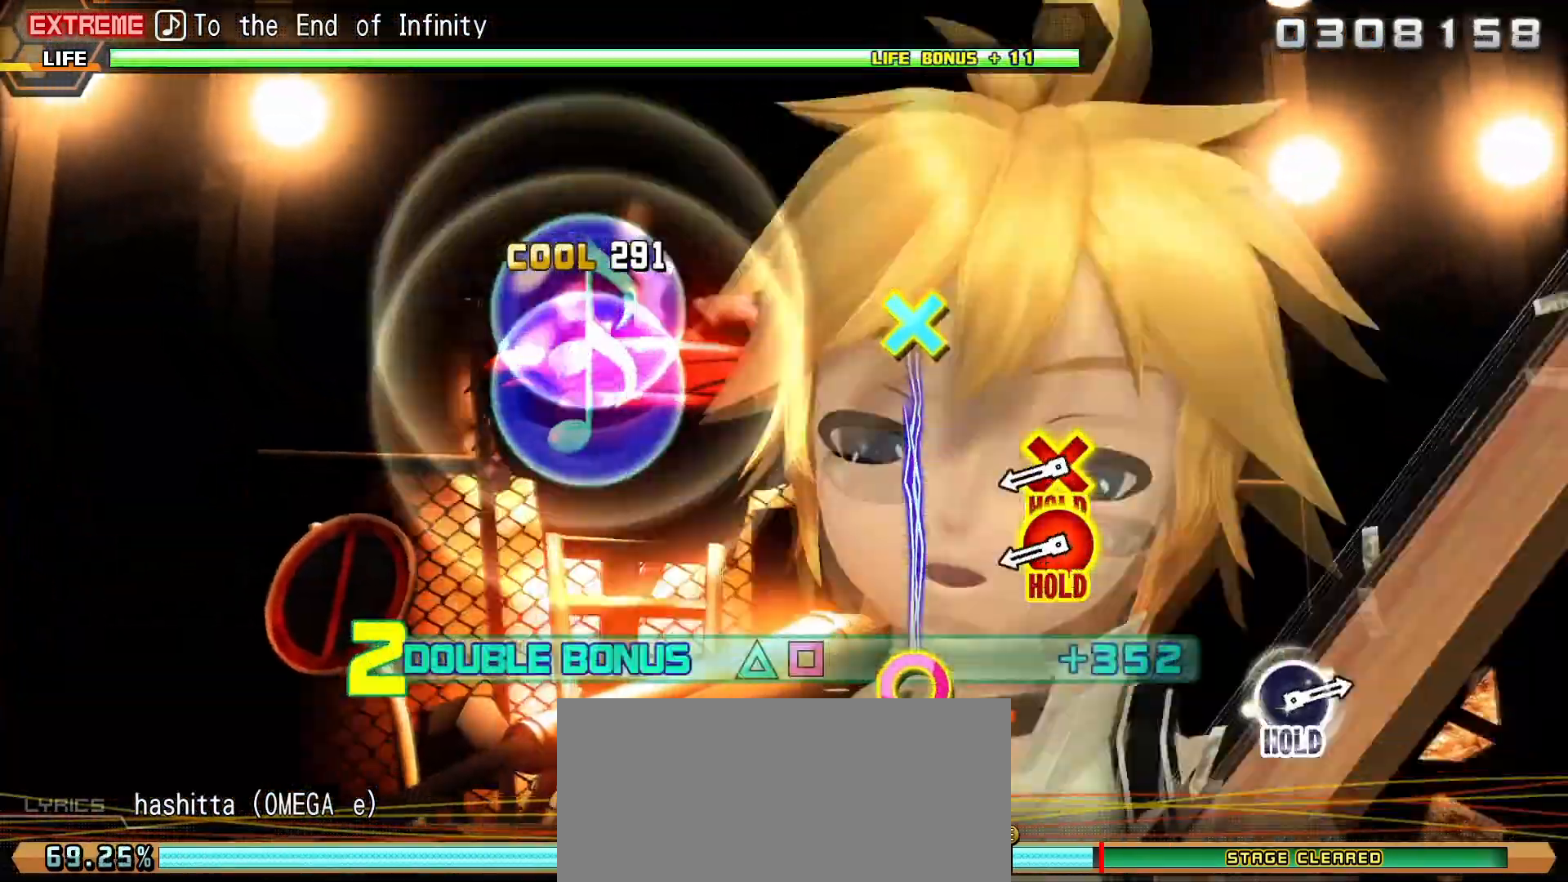
{"buttons": ["CROSS", "CIRCLE", "L2"], "events": [[233, "CIRCLE", "down"], [233, "CROSS", "down"]]}
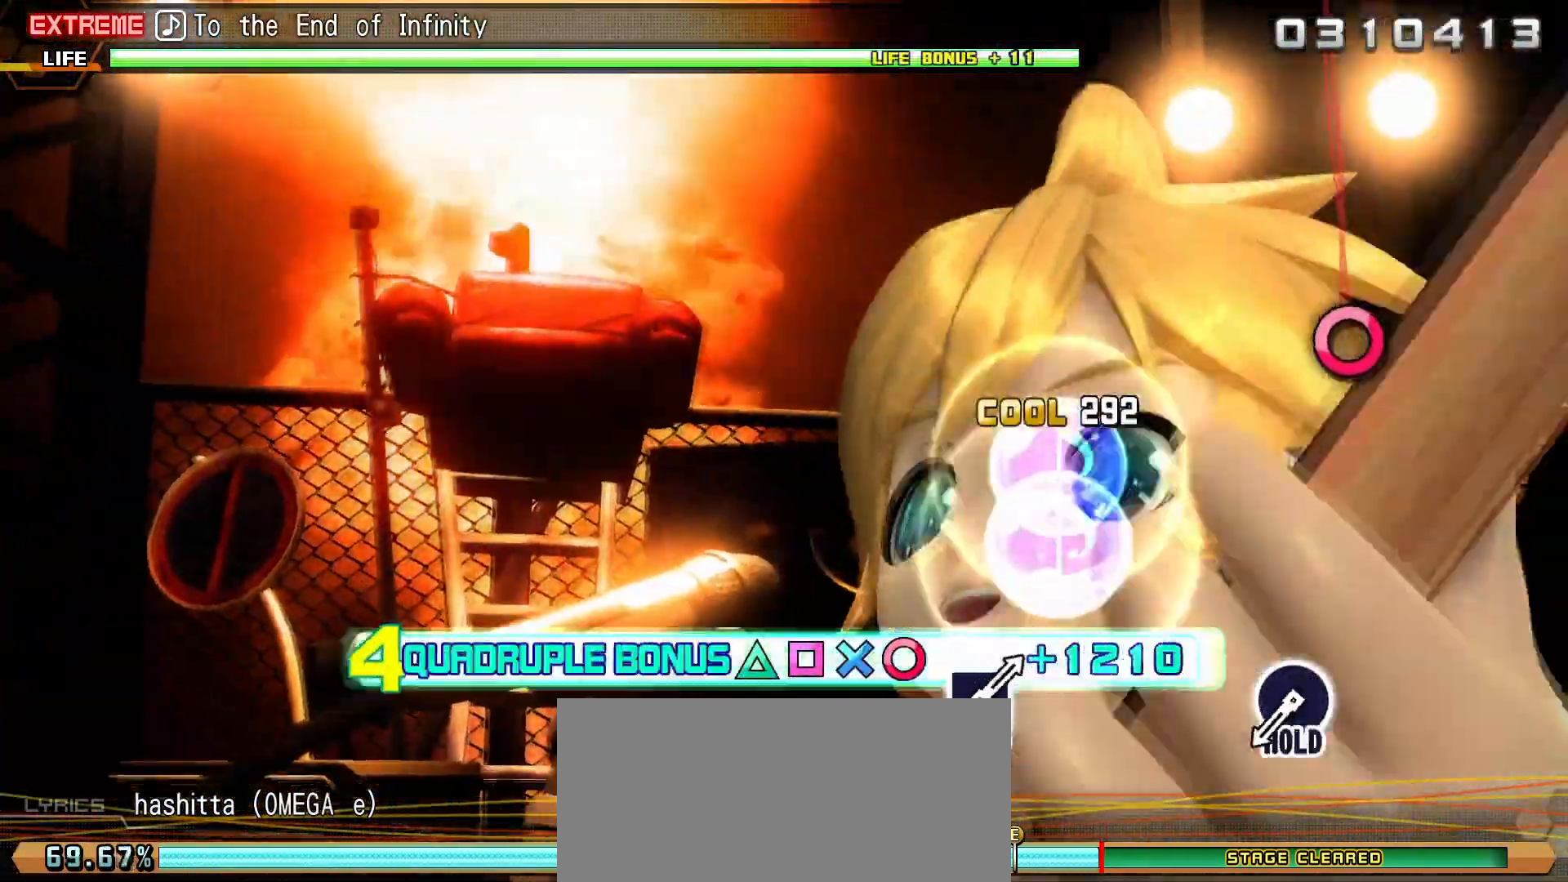
{"buttons": ["CIRCLE"], "events": [[67, "CIRCLE", "up"], [67, "CROSS", "up"], [133, "L2", "up"], [367, "CIRCLE", "down"]]}
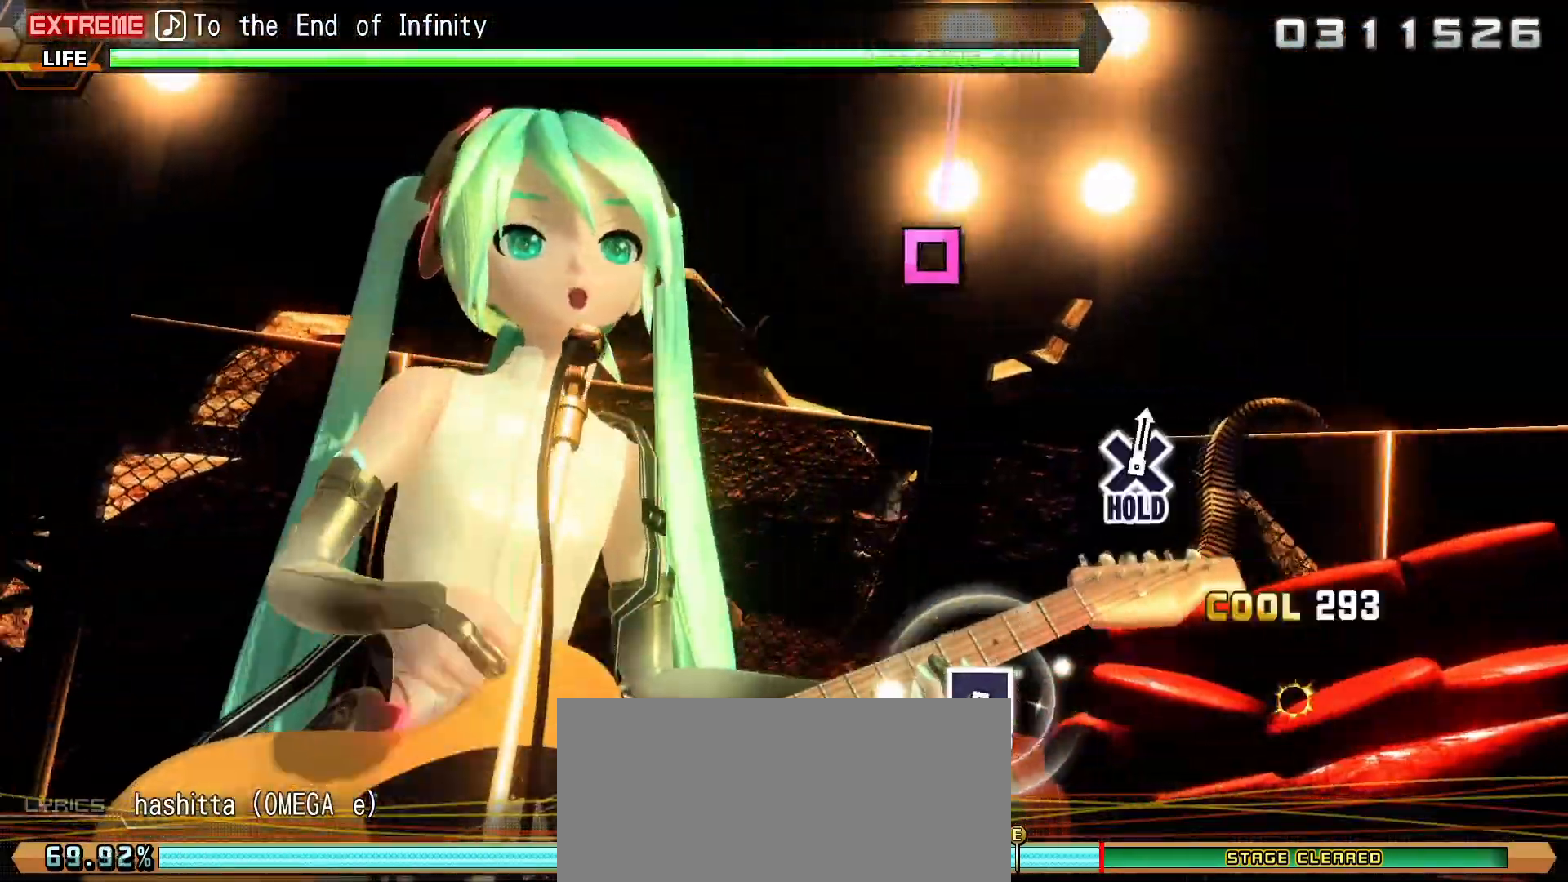
{"buttons": ["CIRCLE", "DPAD_LEFT"], "events": [[467, "DPAD_LEFT", "down"]]}
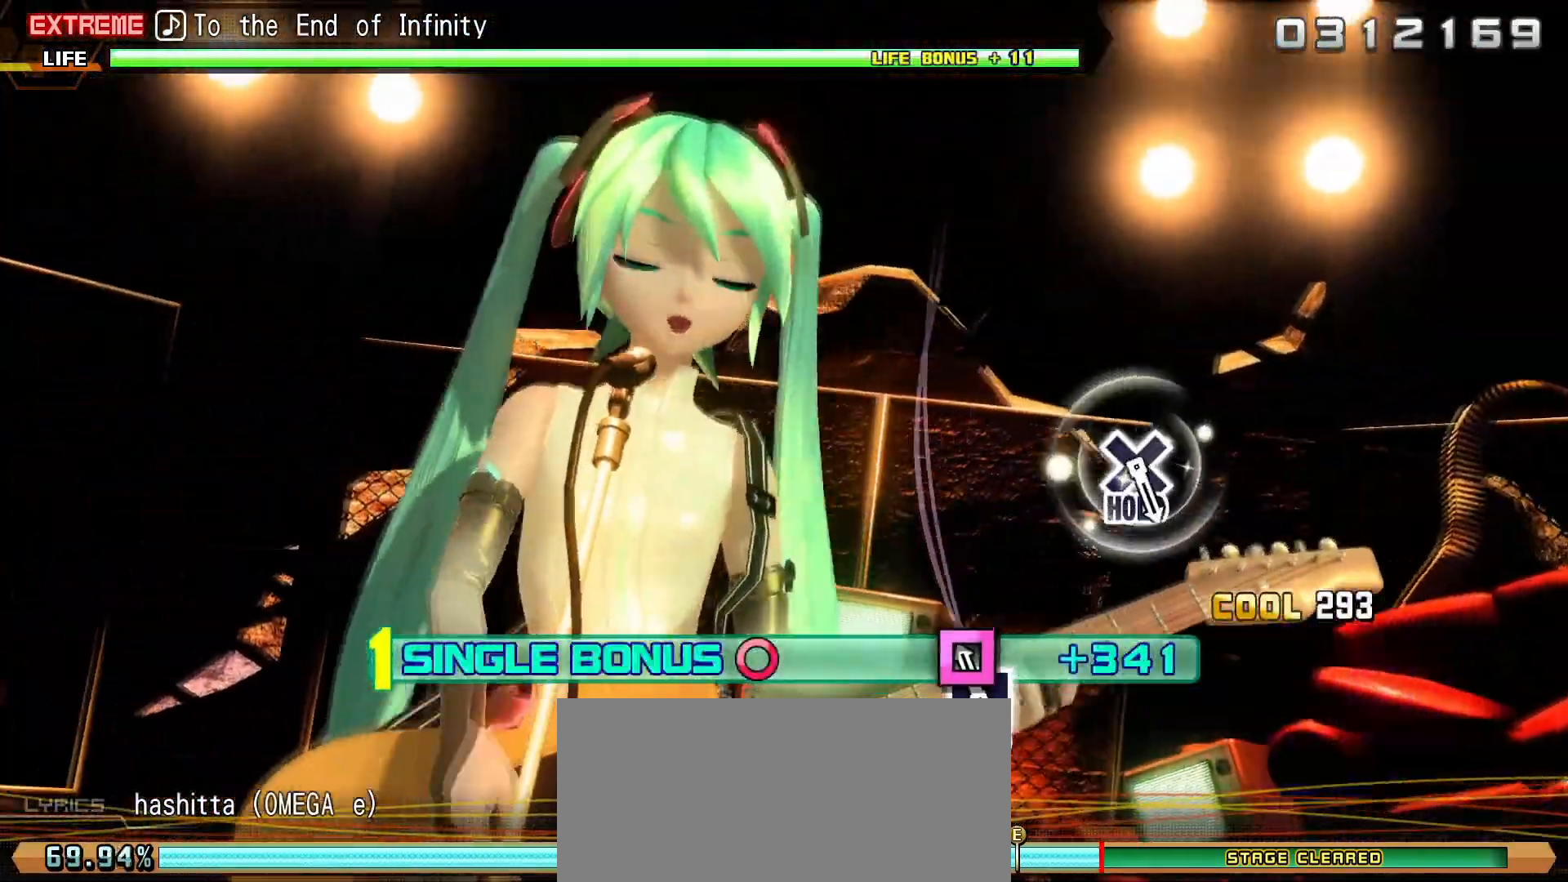
{"buttons": ["L2"], "events": [[100, "L2", "down"], [250, "CIRCLE", "up"], [250, "DPAD_LEFT", "up"]]}
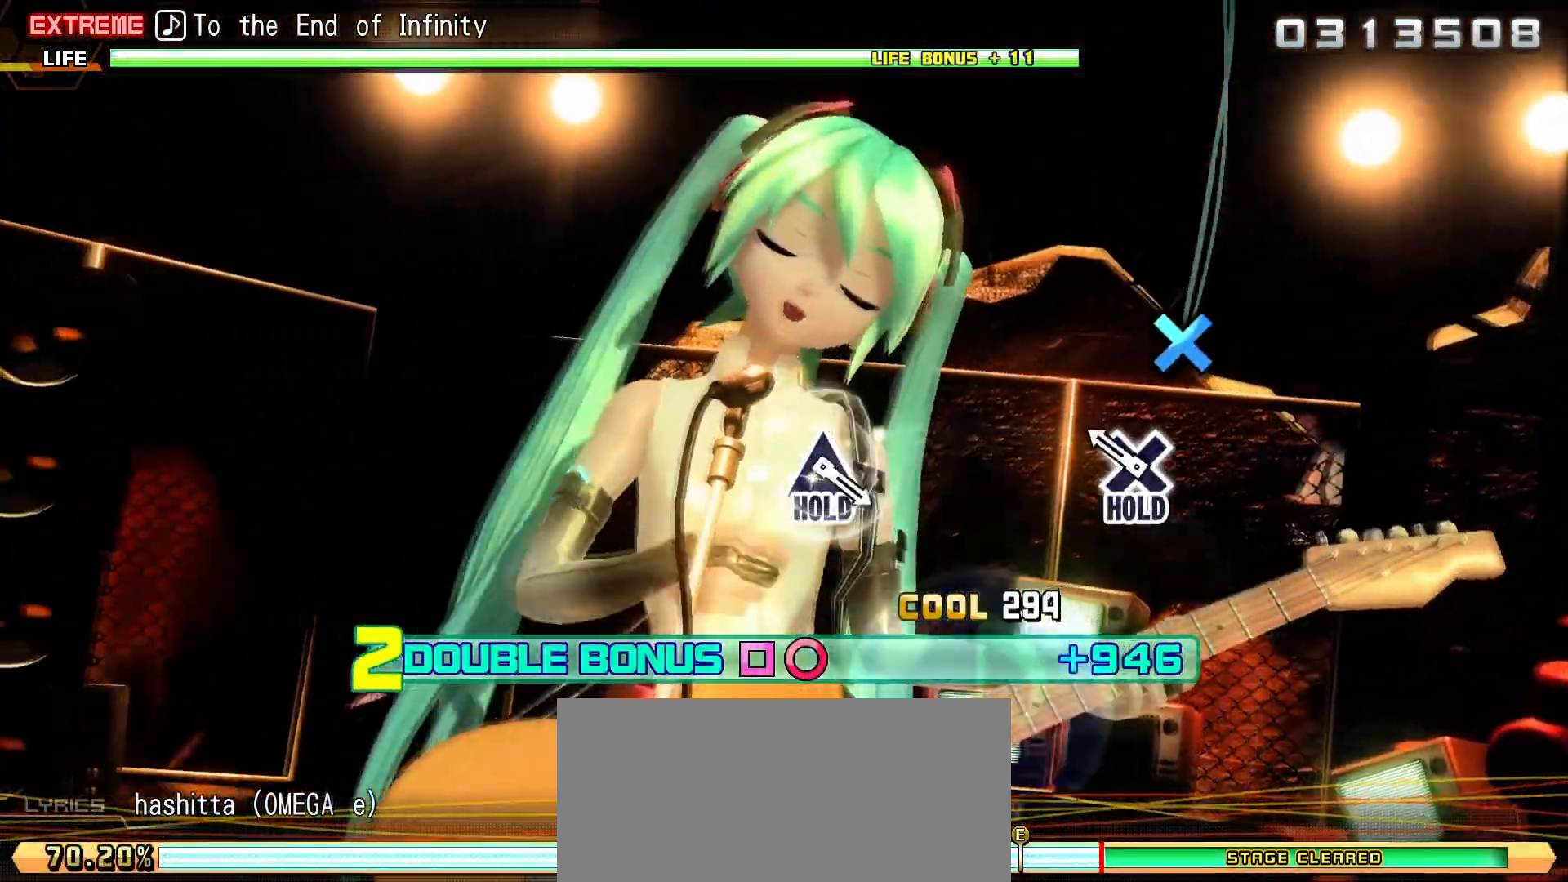
{"buttons": ["CROSS", "L2"], "events": [[50, "CROSS", "down"]]}
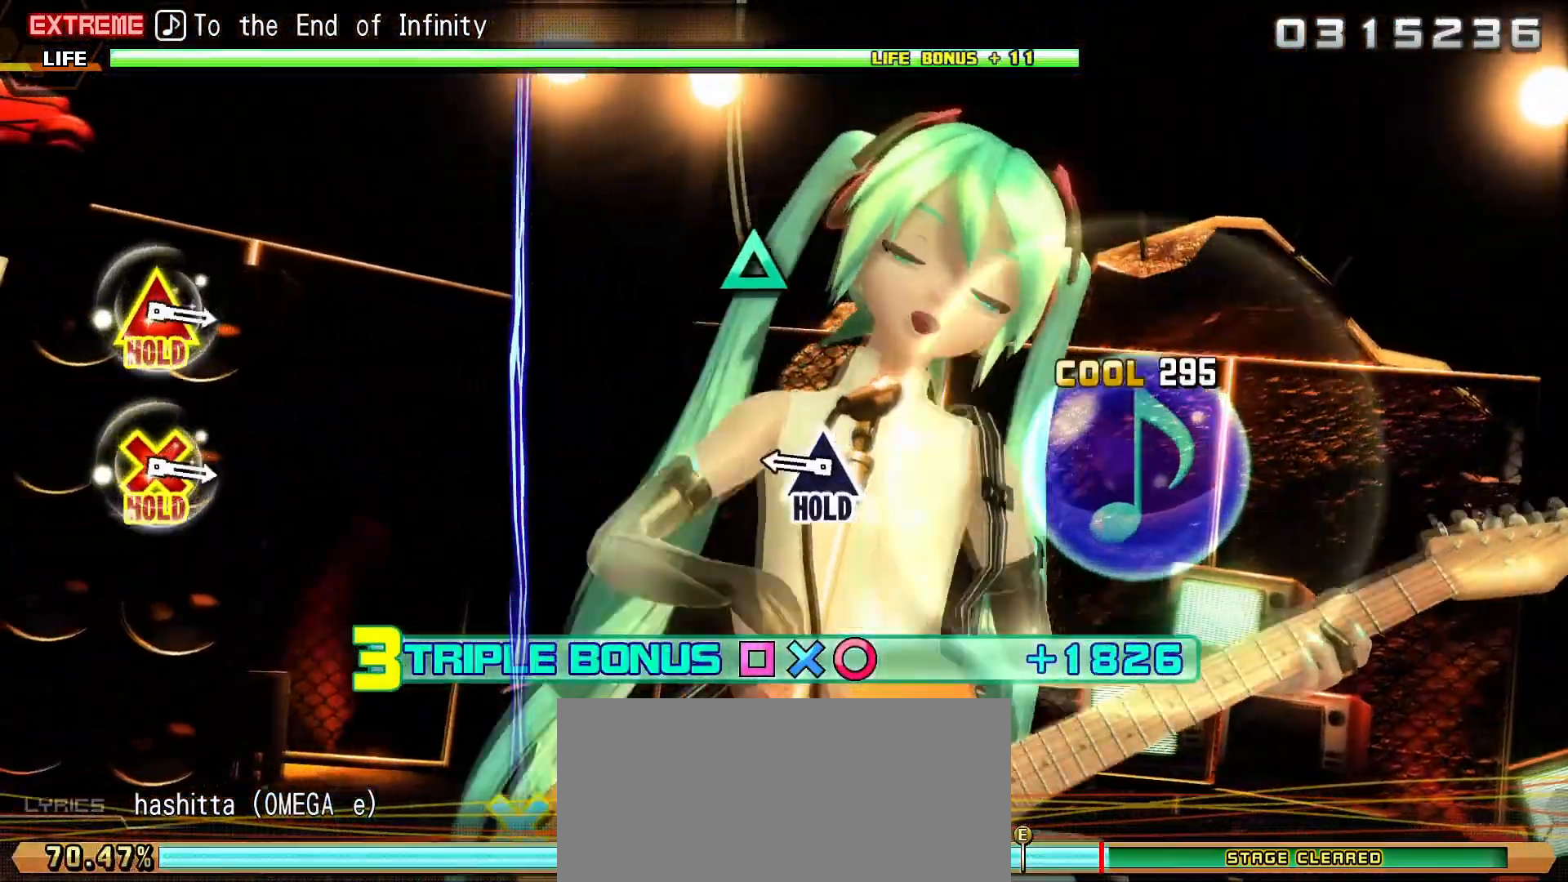
{"buttons": ["L2", "DPAD_UP"], "events": [[133, "DPAD_UP", "down"], [500, "CROSS", "up"]]}
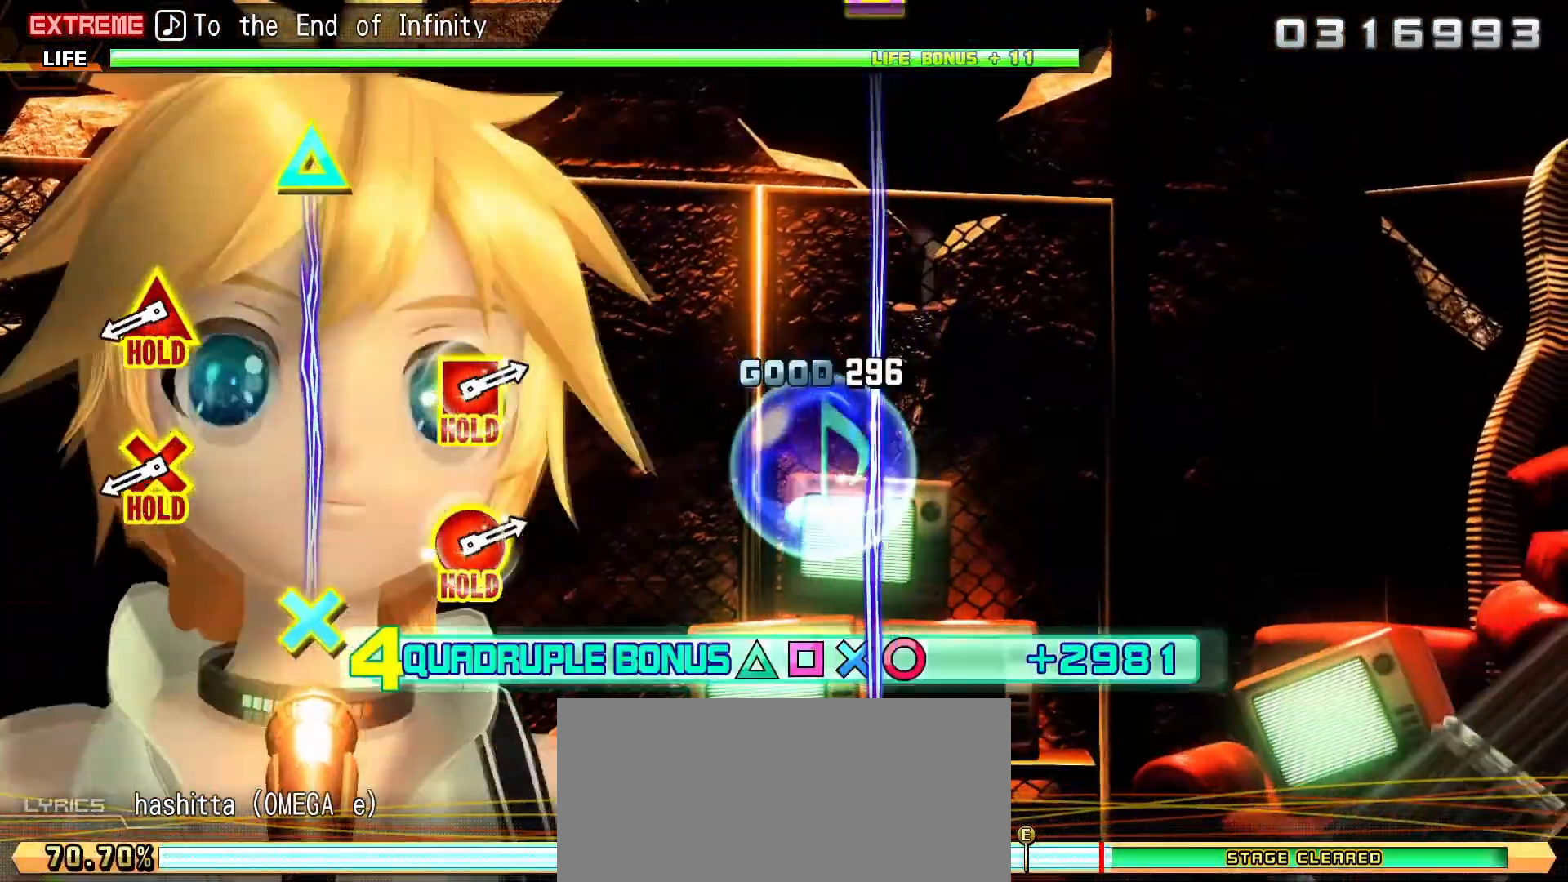
{"buttons": ["L1"], "events": [[17, "DPAD_UP", "up"], [33, "L2", "up"], [283, "L1", "down"]]}
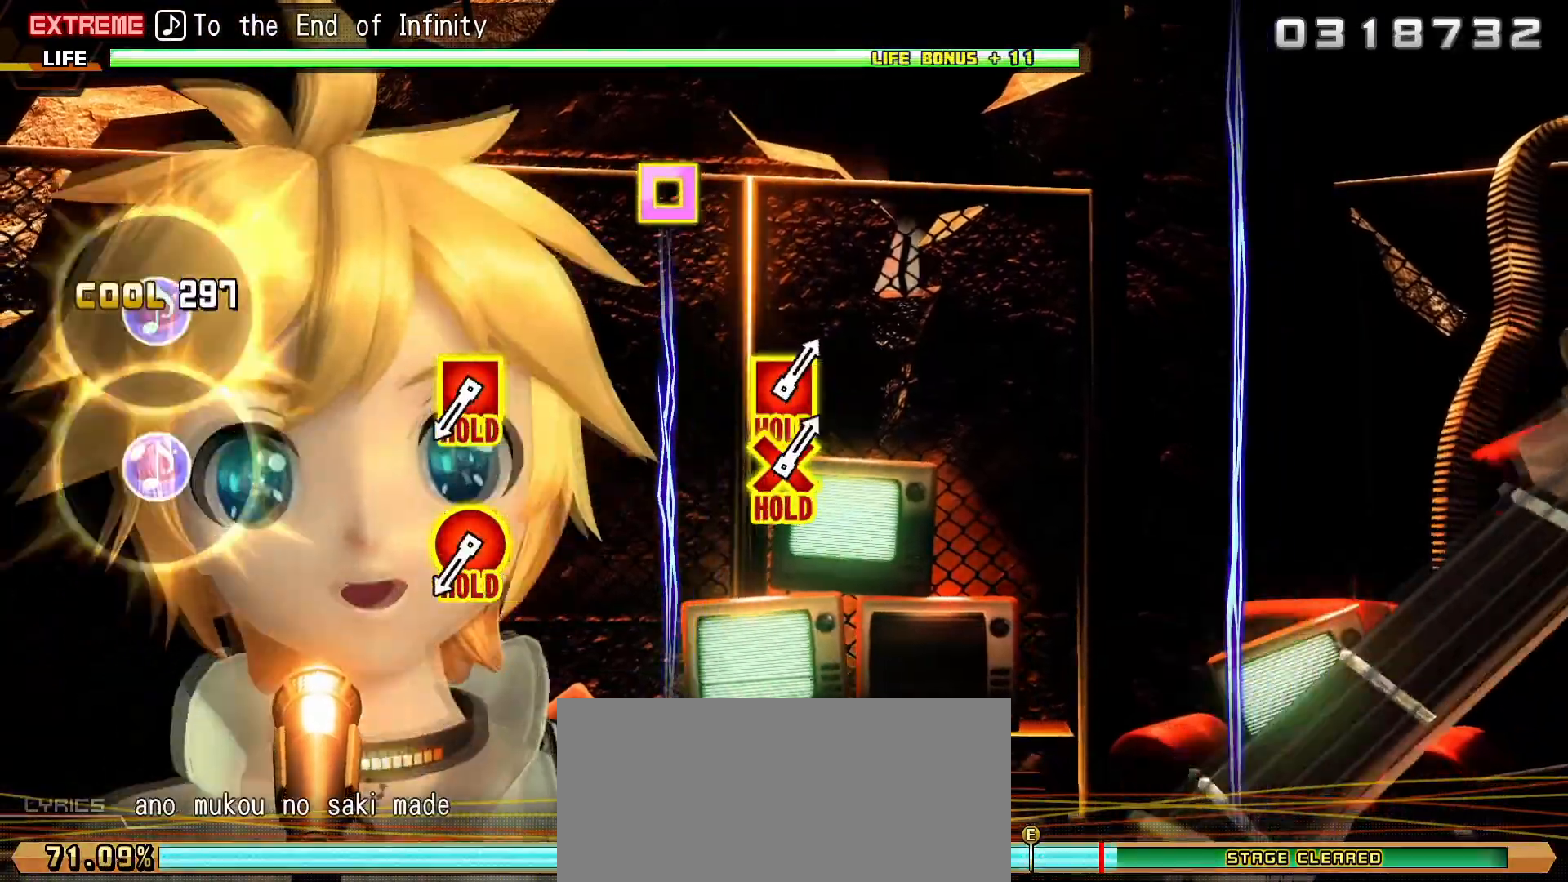
{"buttons": ["L1", "R1"], "events": [[367, "R1", "down"]]}
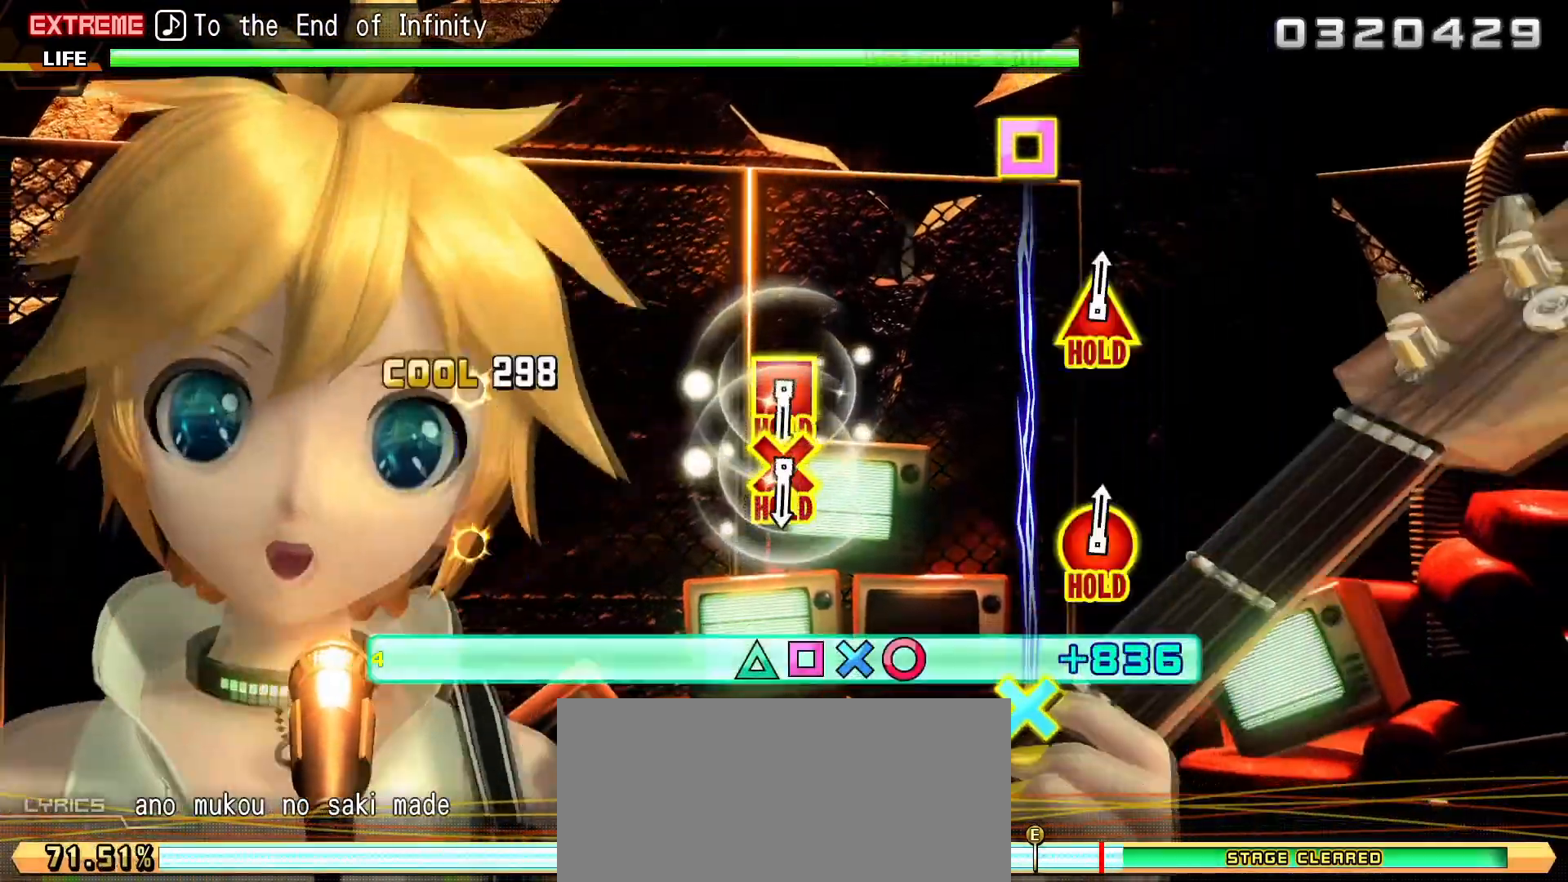
{"buttons": ["CROSS", "SQUARE"], "events": [[217, "L1", "up"], [217, "R1", "up"], [500, "CROSS", "down"], [500, "SQUARE", "down"]]}